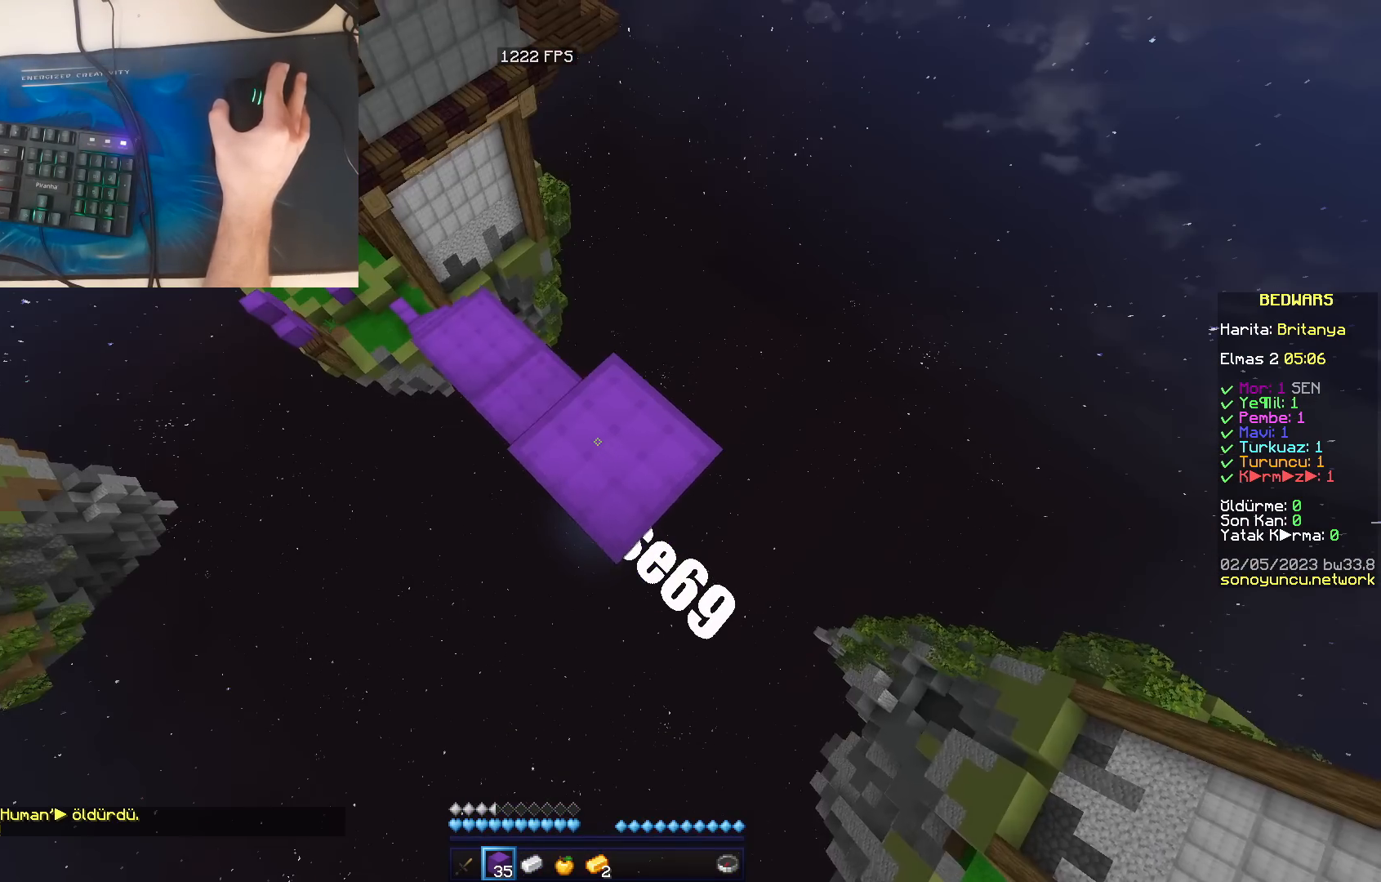
Gameplay with keyboard and mouse; each line is a JSON object with the keys and mouse buttons held at the frame after it. "events" lists presses ("down") and releases ("up") of "a", "d", "s", "space", "w", "mouse_left" and "mouse_right" between this image and that frame as [ms after this image, input, new state], when the widget could be followed in between. "mouse_left", "mouse_right" = the "left", "right" buttons of the "mouse" list. No other keys are recorded. Fast repeated clicks can show as one long hold. Mouse movement is not recorded.
{"keys": ["d", "s"], "mouse": [], "events": [[33, "mouse_right", "down"], [67, "mouse_right", "up"], [117, "mouse_right", "down"], [150, "mouse_right", "up"], [167, "space", "down"], [200, "mouse_right", "down"], [233, "mouse_right", "up"], [283, "mouse_right", "down"], [317, "mouse_right", "up"], [317, "space", "up"], [367, "mouse_right", "down"], [400, "mouse_right", "up"], [467, "mouse_right", "down"], [500, "mouse_right", "up"]]}
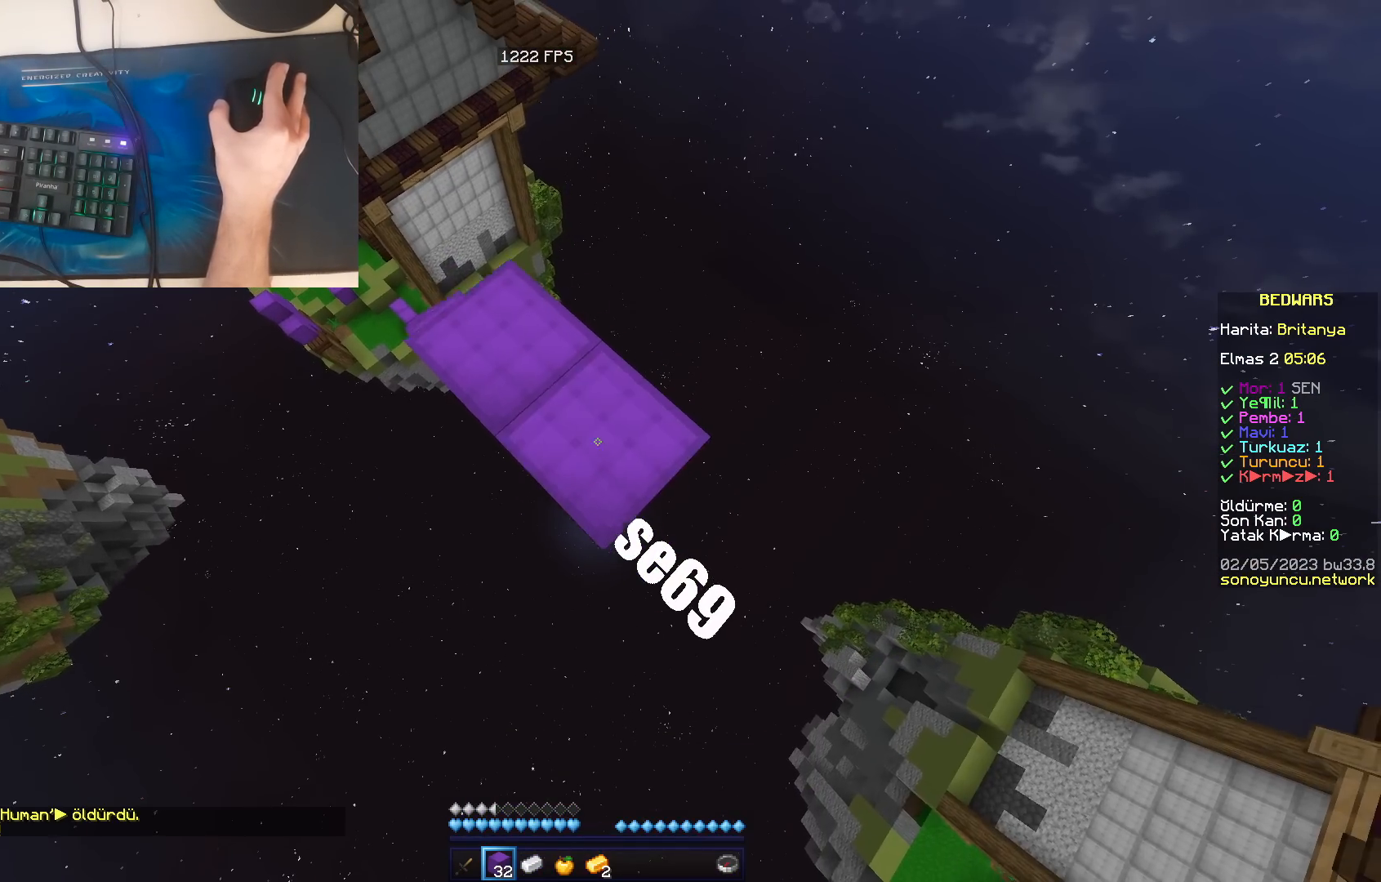
{"keys": ["d", "s"], "mouse": [], "events": [[50, "mouse_right", "down"], [83, "mouse_right", "up"], [117, "space", "down"], [133, "mouse_right", "down"], [167, "mouse_right", "up"], [200, "mouse_right", "down"], [233, "mouse_right", "up"], [283, "mouse_right", "down"], [283, "space", "up"], [317, "mouse_right", "up"], [367, "mouse_right", "down"], [383, "mouse_right", "up"], [450, "mouse_right", "down"], [467, "mouse_right", "up"]]}
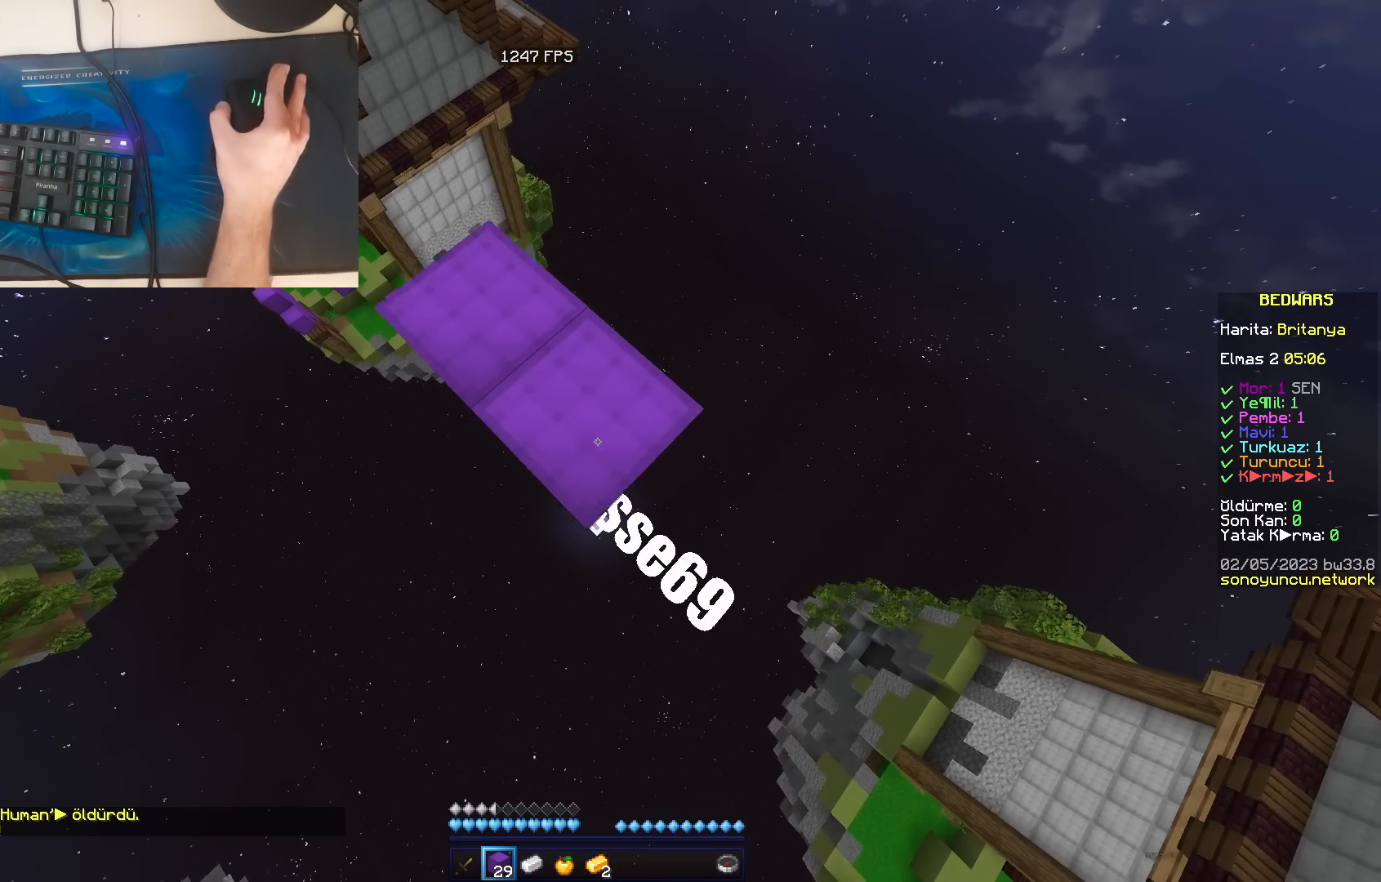
{"keys": ["d", "s"], "mouse": [], "events": [[33, "mouse_right", "down"], [50, "mouse_right", "up"], [50, "space", "down"], [117, "mouse_right", "down"], [133, "mouse_right", "up"], [183, "mouse_right", "down"], [217, "mouse_right", "up"], [217, "space", "up"], [283, "mouse_right", "down"], [317, "mouse_right", "up"], [367, "mouse_right", "down"], [400, "mouse_right", "up"], [433, "mouse_right", "down"], [467, "mouse_right", "up"]]}
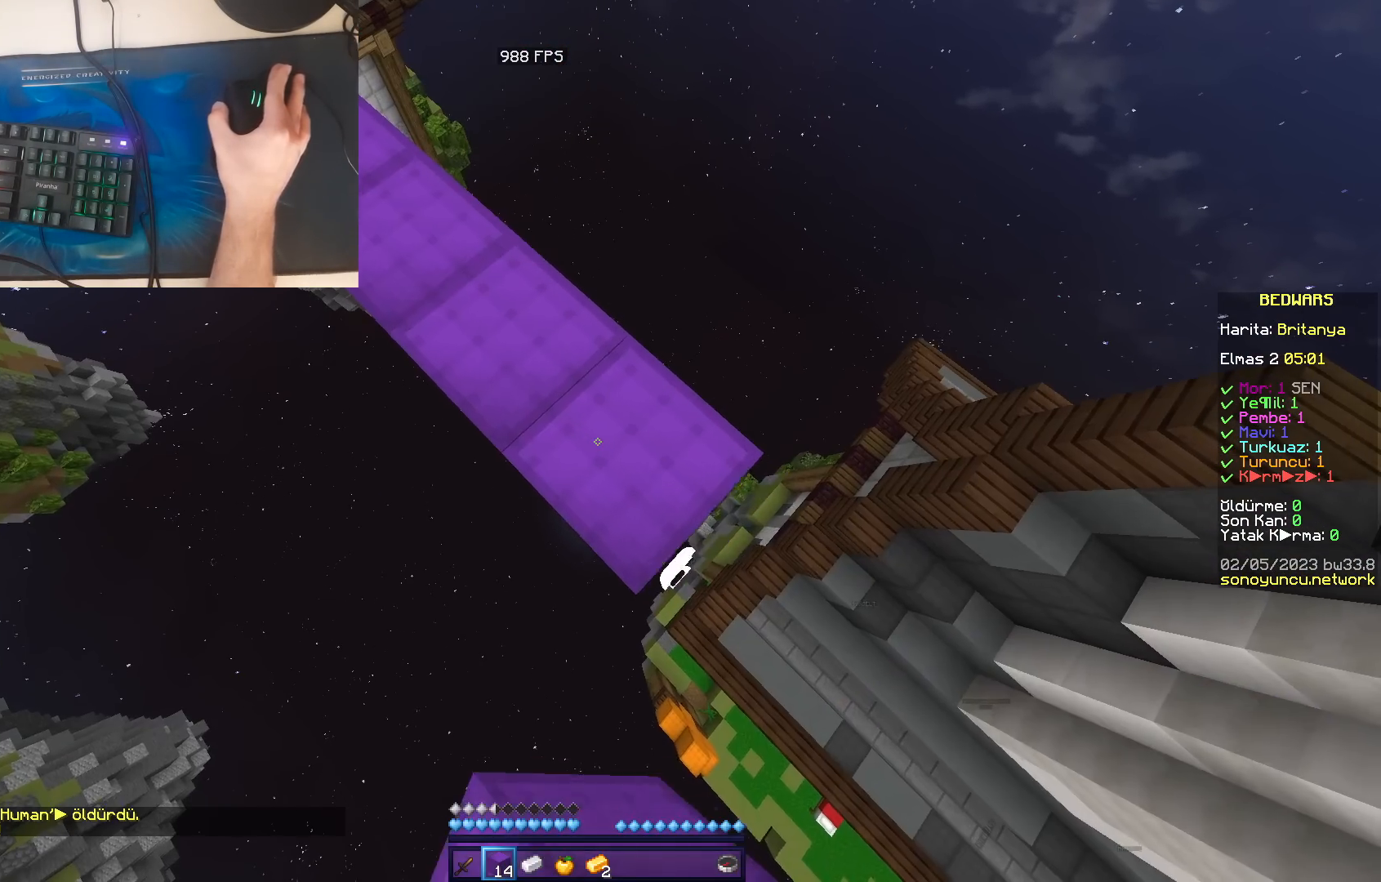
{"keys": ["d", "s"], "mouse": ["right"], "events": [[17, "mouse_right", "down"], [50, "mouse_right", "up"], [83, "mouse_right", "down"], [117, "mouse_right", "up"], [167, "mouse_right", "down"], [200, "mouse_right", "up"], [250, "mouse_right", "down"], [283, "mouse_right", "up"], [333, "mouse_right", "down"], [367, "mouse_right", "up"], [417, "mouse_right", "down"], [450, "mouse_right", "up"], [500, "mouse_right", "down"]]}
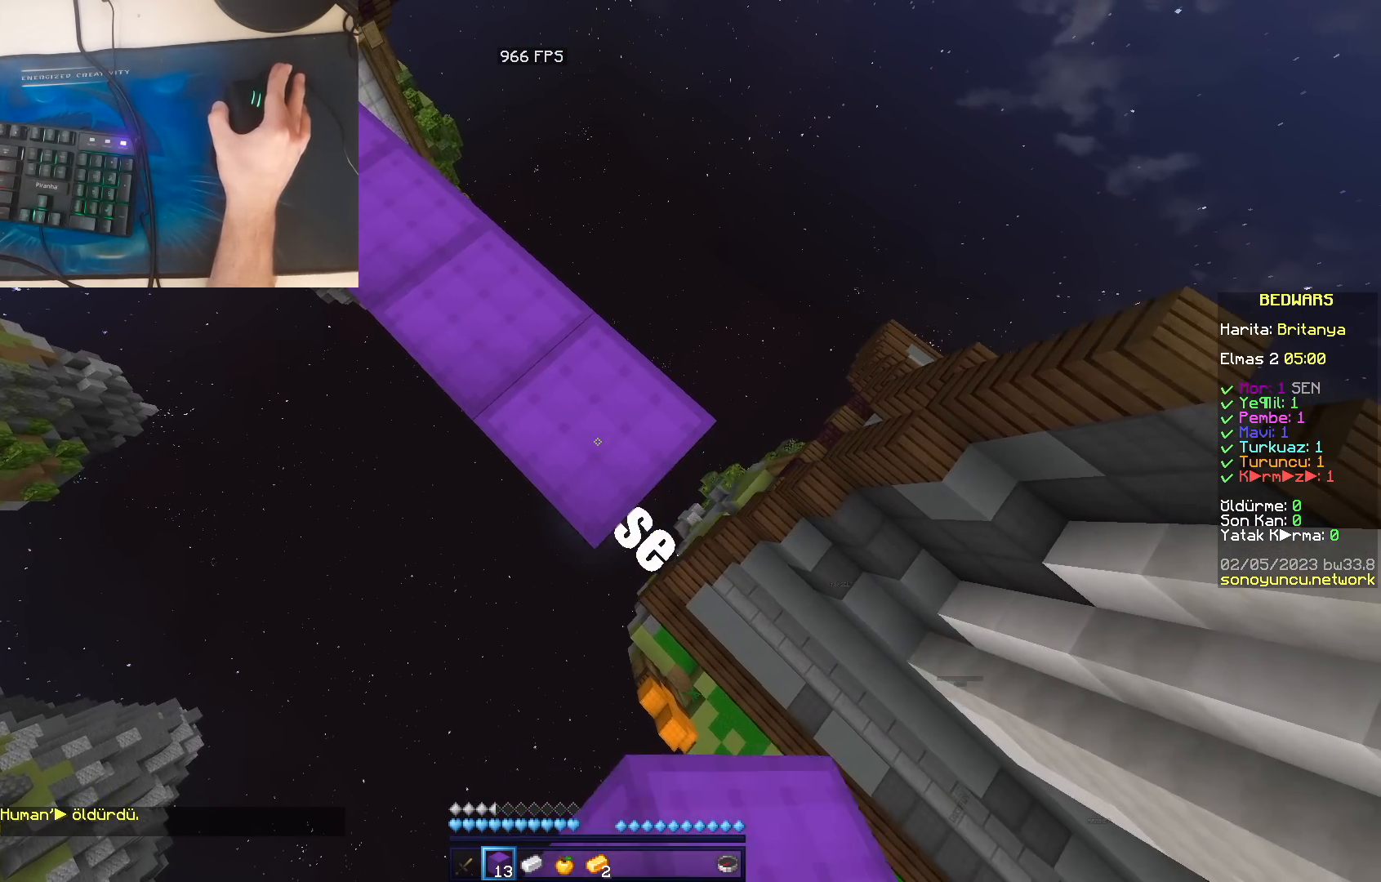
{"keys": ["w"], "mouse": [], "events": [[33, "mouse_right", "up"], [83, "mouse_right", "down"], [117, "mouse_right", "up"], [167, "mouse_right", "down"], [200, "mouse_right", "up"], [233, "s", "up"], [250, "mouse_right", "down"], [283, "mouse_right", "up"], [300, "d", "up"], [350, "a", "down"], [467, "w", "down"], [500, "a", "up"]]}
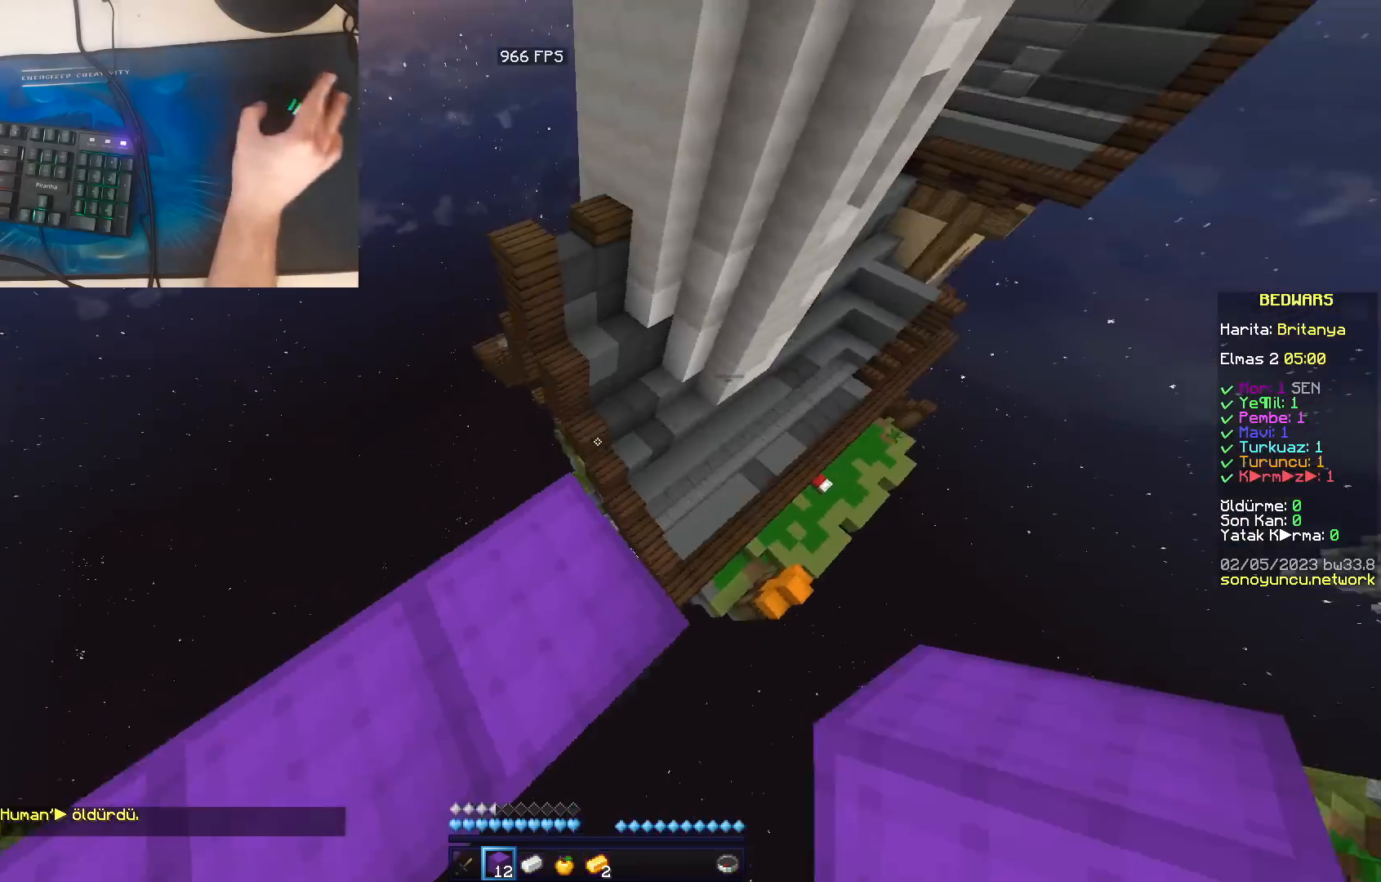
{"keys": ["space", "w"], "mouse": [], "events": [[183, "space", "down"]]}
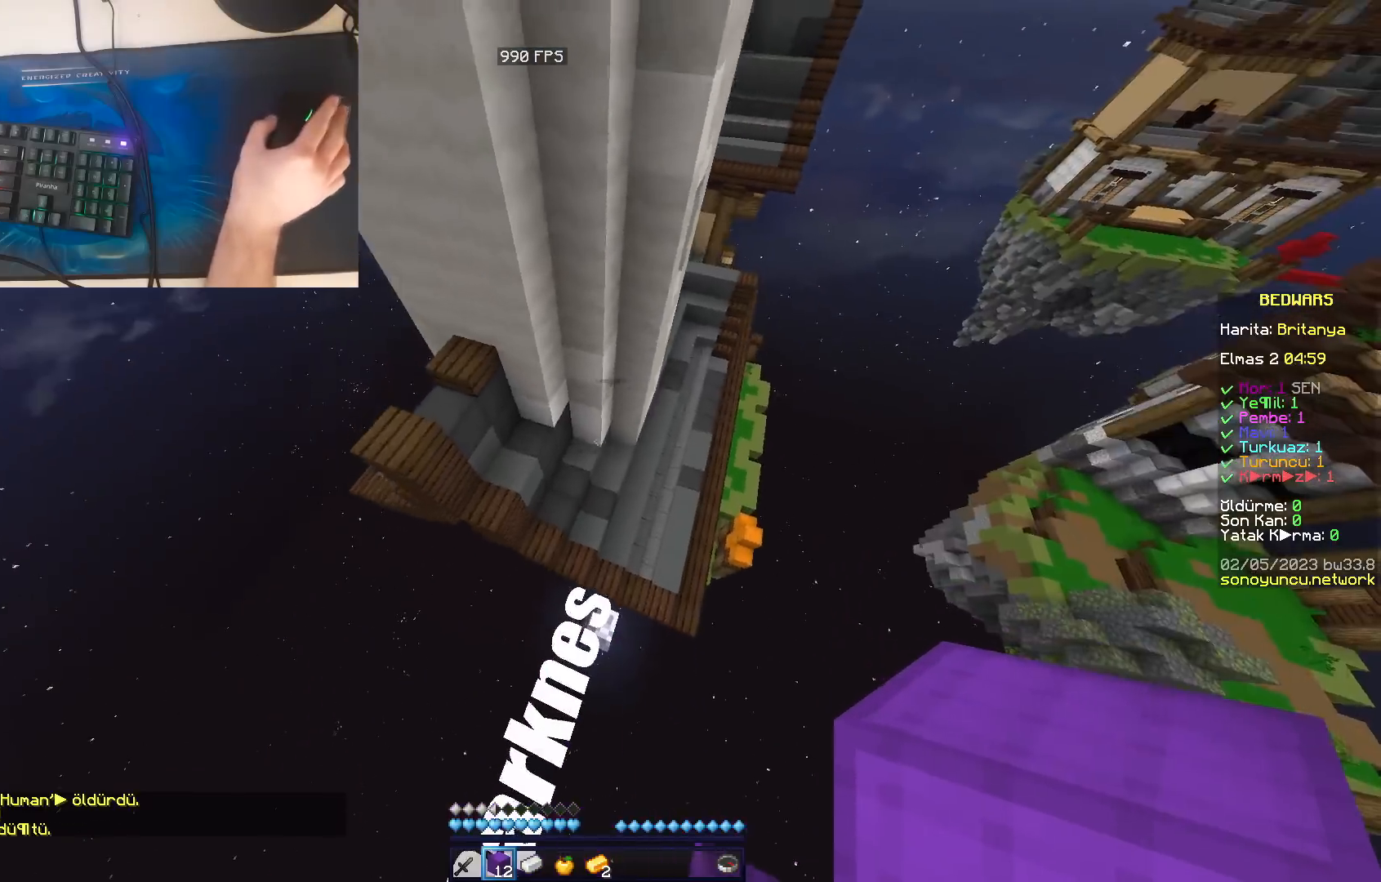
{"keys": ["d", "w"], "mouse": [], "events": [[350, "space", "up"], [500, "d", "down"]]}
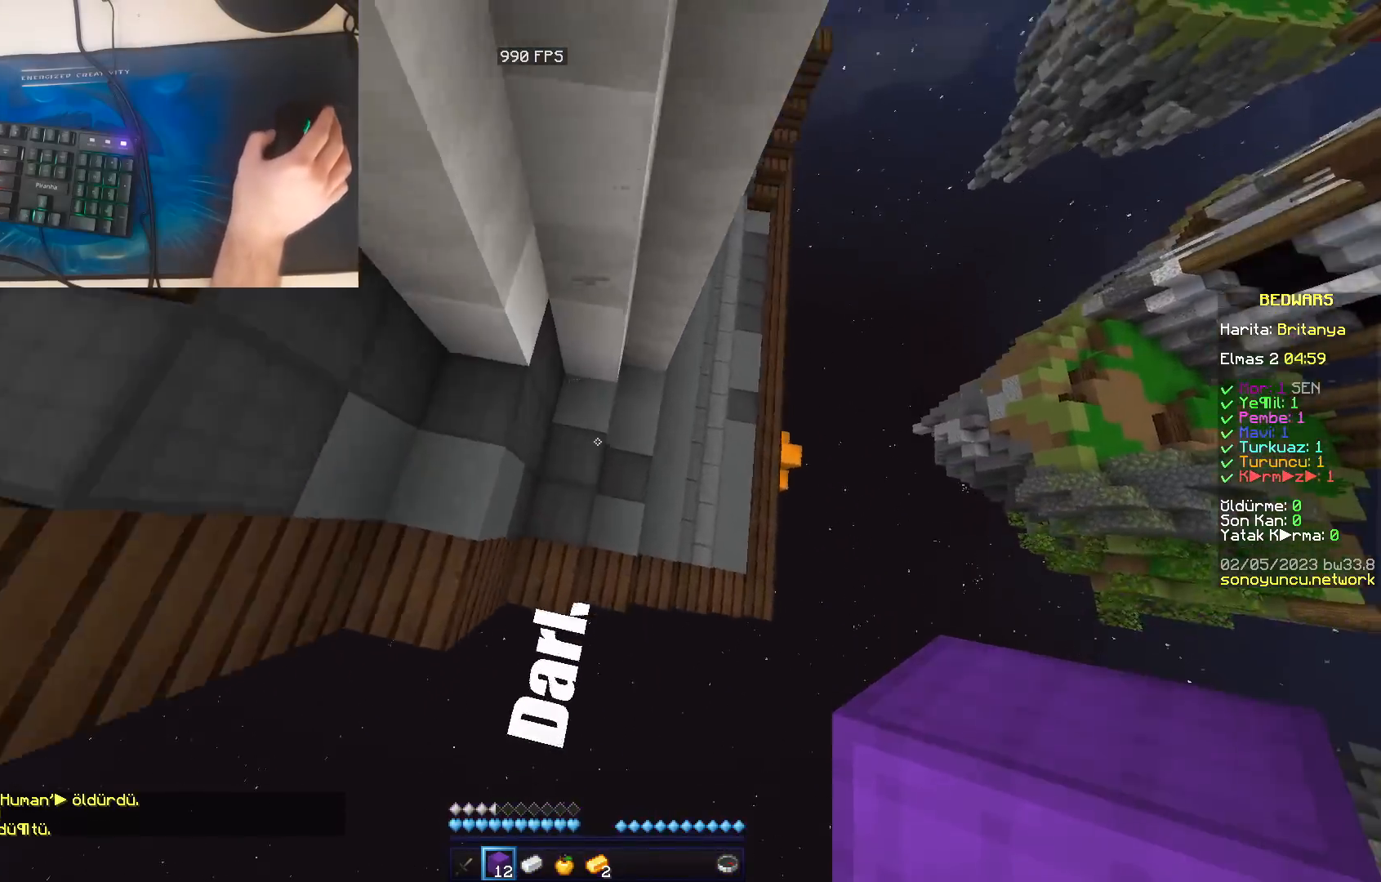
{"keys": ["d", "space", "w"], "mouse": ["right"], "events": [[83, "mouse_right", "down"], [167, "mouse_right", "up"], [283, "space", "down"], [450, "mouse_right", "down"]]}
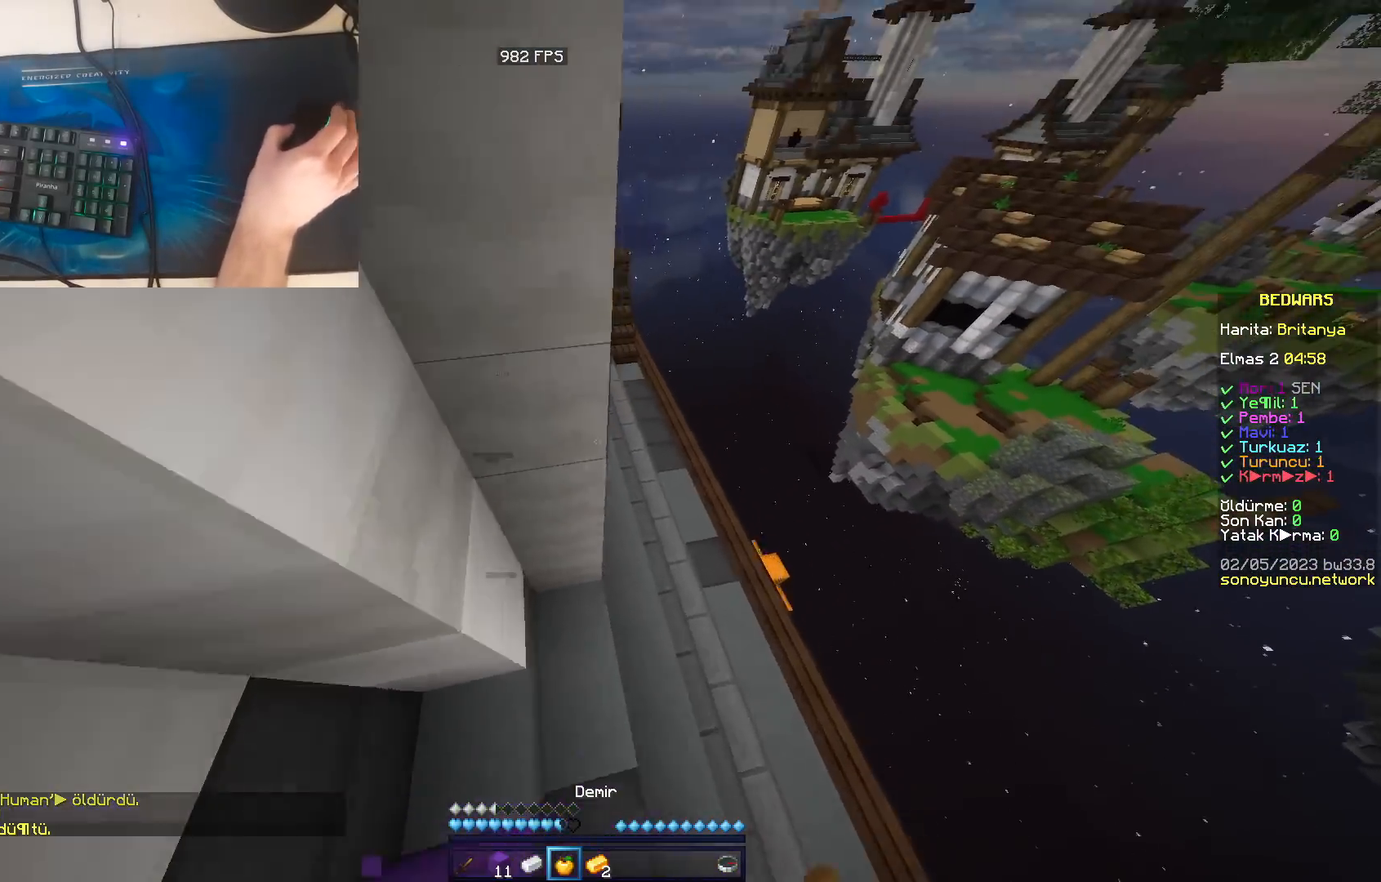
{"keys": ["w"], "mouse": ["left"], "events": [[67, "d", "up"], [67, "mouse_right", "up"], [67, "s", "down"], [67, "space", "up"], [67, "w", "up"], [83, "mouse_left", "down"], [100, "s", "up"], [417, "w", "down"]]}
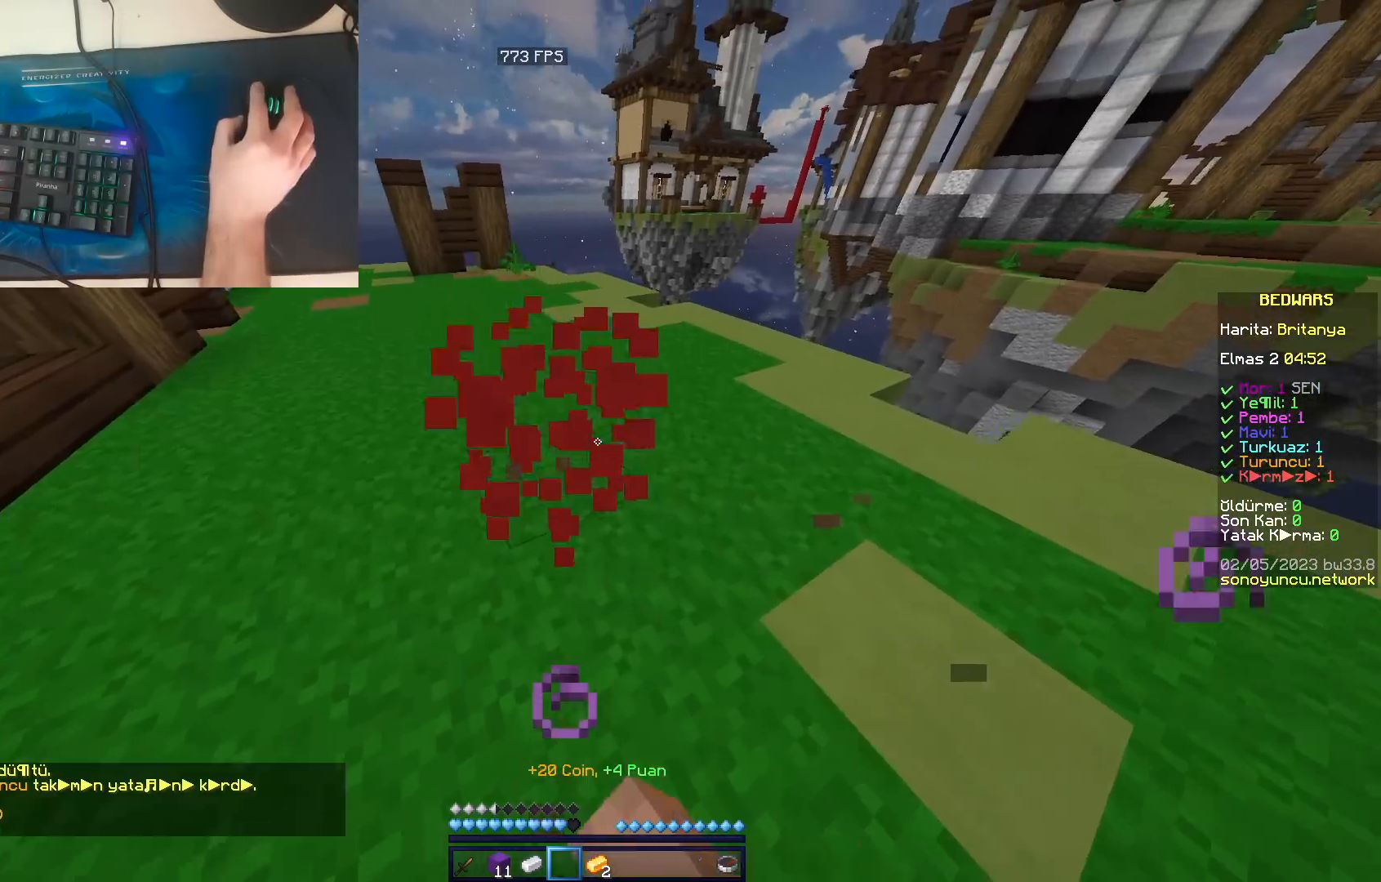
{"keys": ["space", "w"], "mouse": [], "events": [[183, "a", "down"], [200, "mouse_left", "up"], [383, "a", "up"], [400, "space", "down"]]}
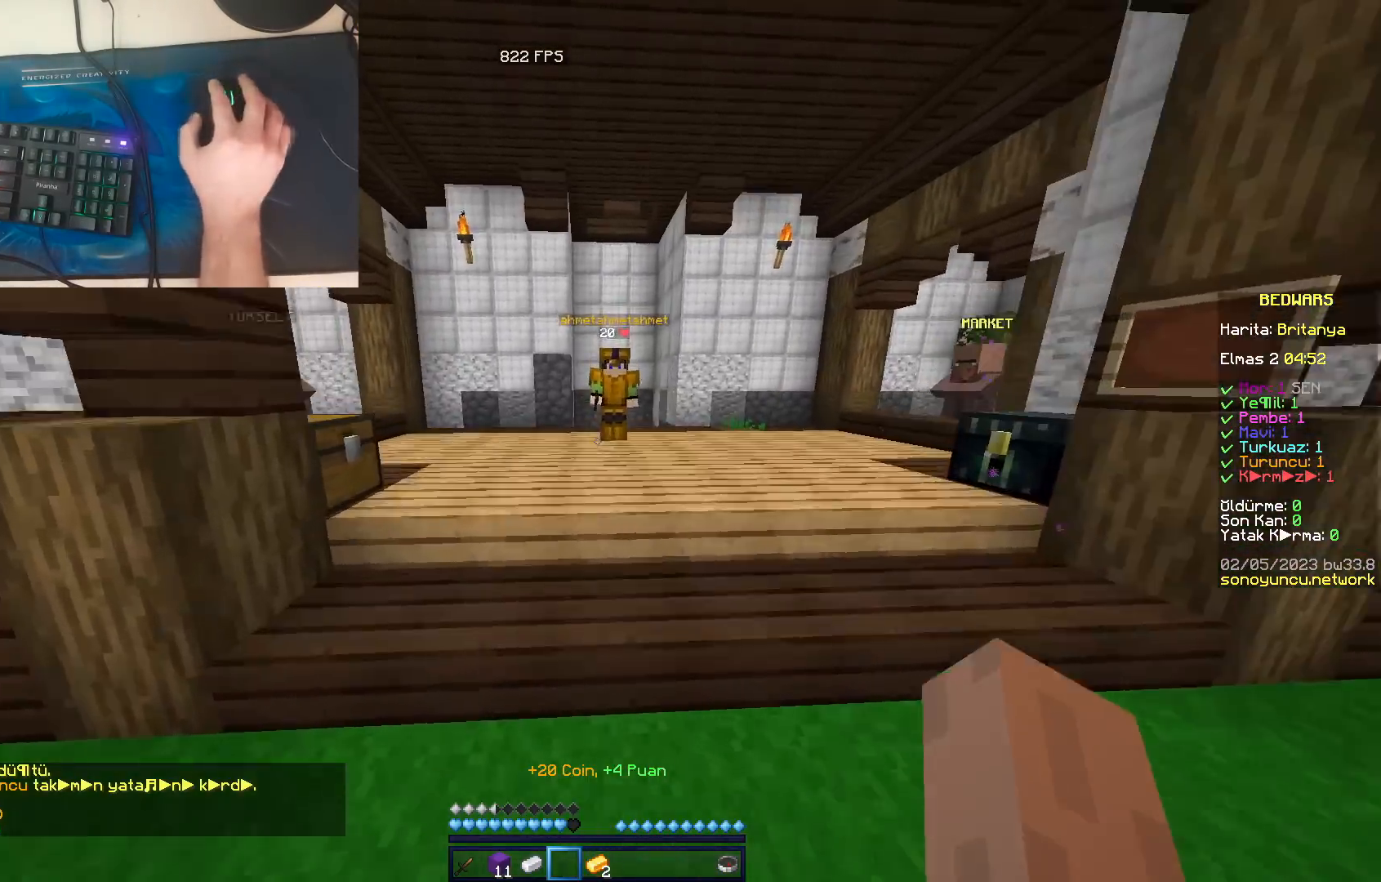
{"keys": ["space", "w"], "mouse": [], "events": []}
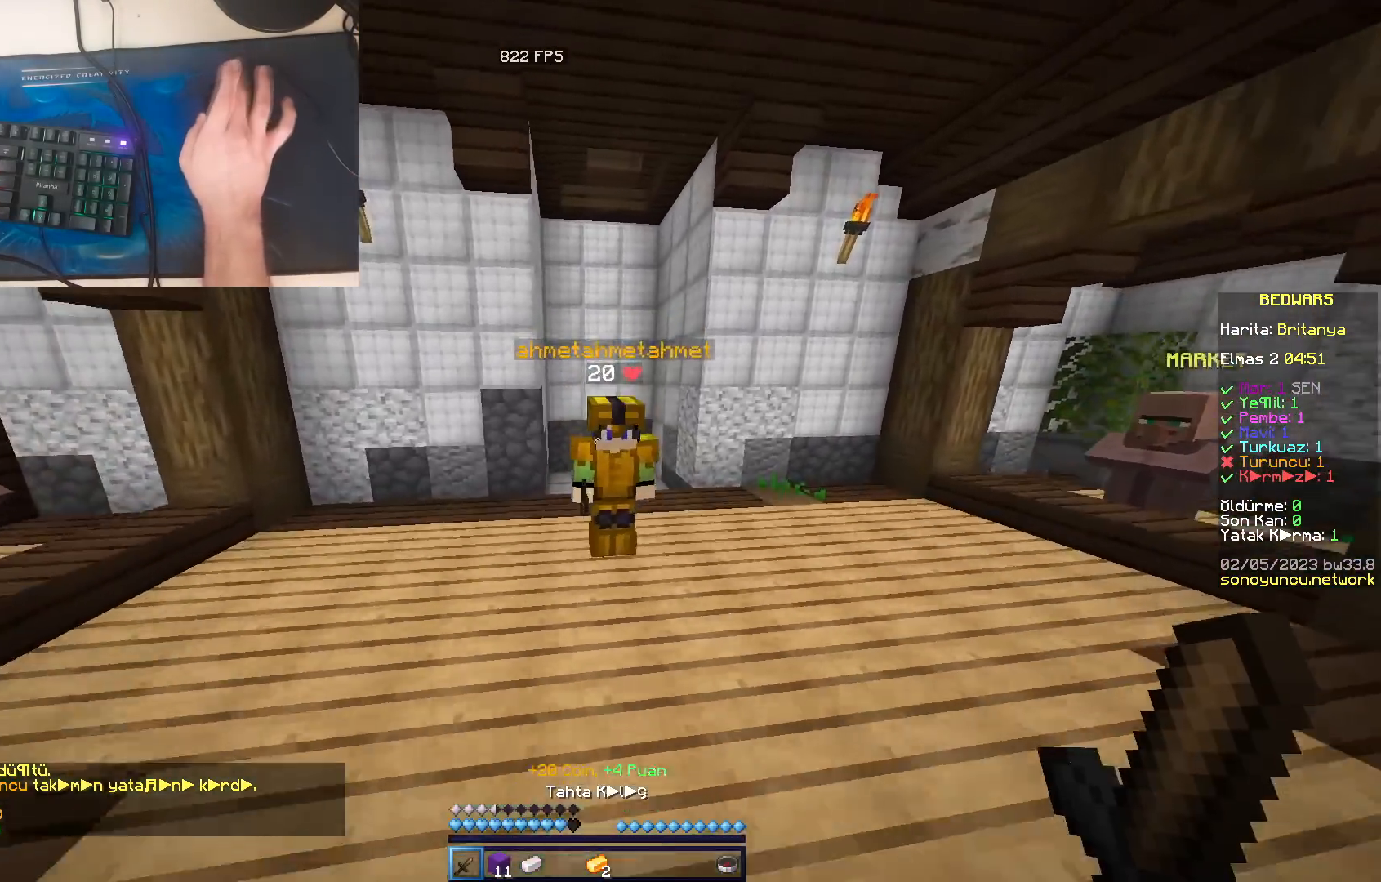
{"keys": ["space", "w"], "mouse": [], "events": [[267, "mouse_left", "down"], [317, "mouse_left", "up"]]}
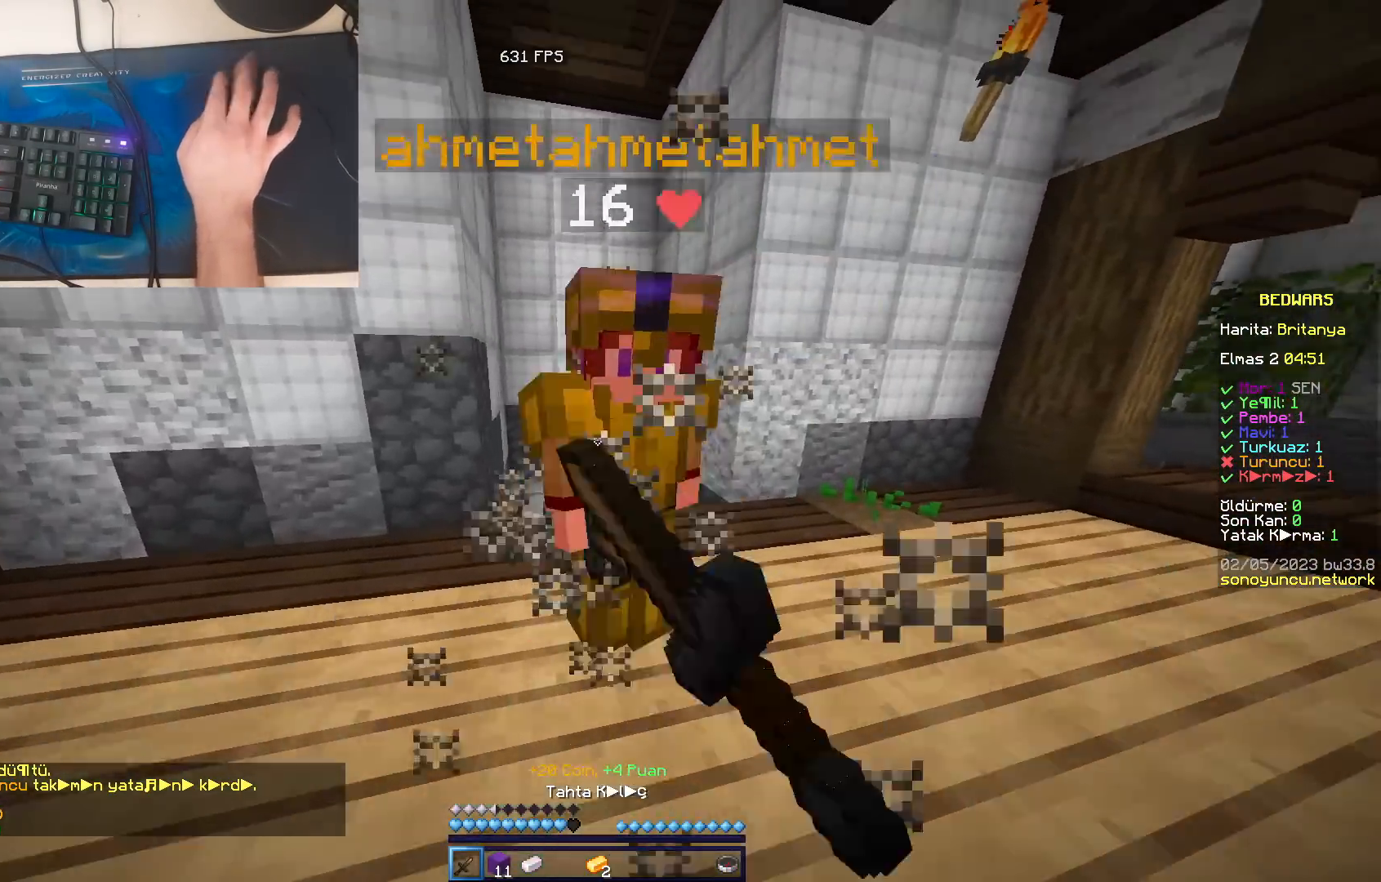
{"keys": ["space", "w"], "mouse": [], "events": [[150, "mouse_left", "down"], [167, "mouse_left", "up"], [183, "mouse_left", "down"], [200, "mouse_left", "up"], [233, "mouse_left", "down"], [250, "mouse_left", "up"], [383, "mouse_left", "down"], [433, "mouse_left", "up"], [450, "mouse_left", "down"], [467, "mouse_left", "up"], [483, "mouse_left", "down"], [500, "mouse_left", "up"]]}
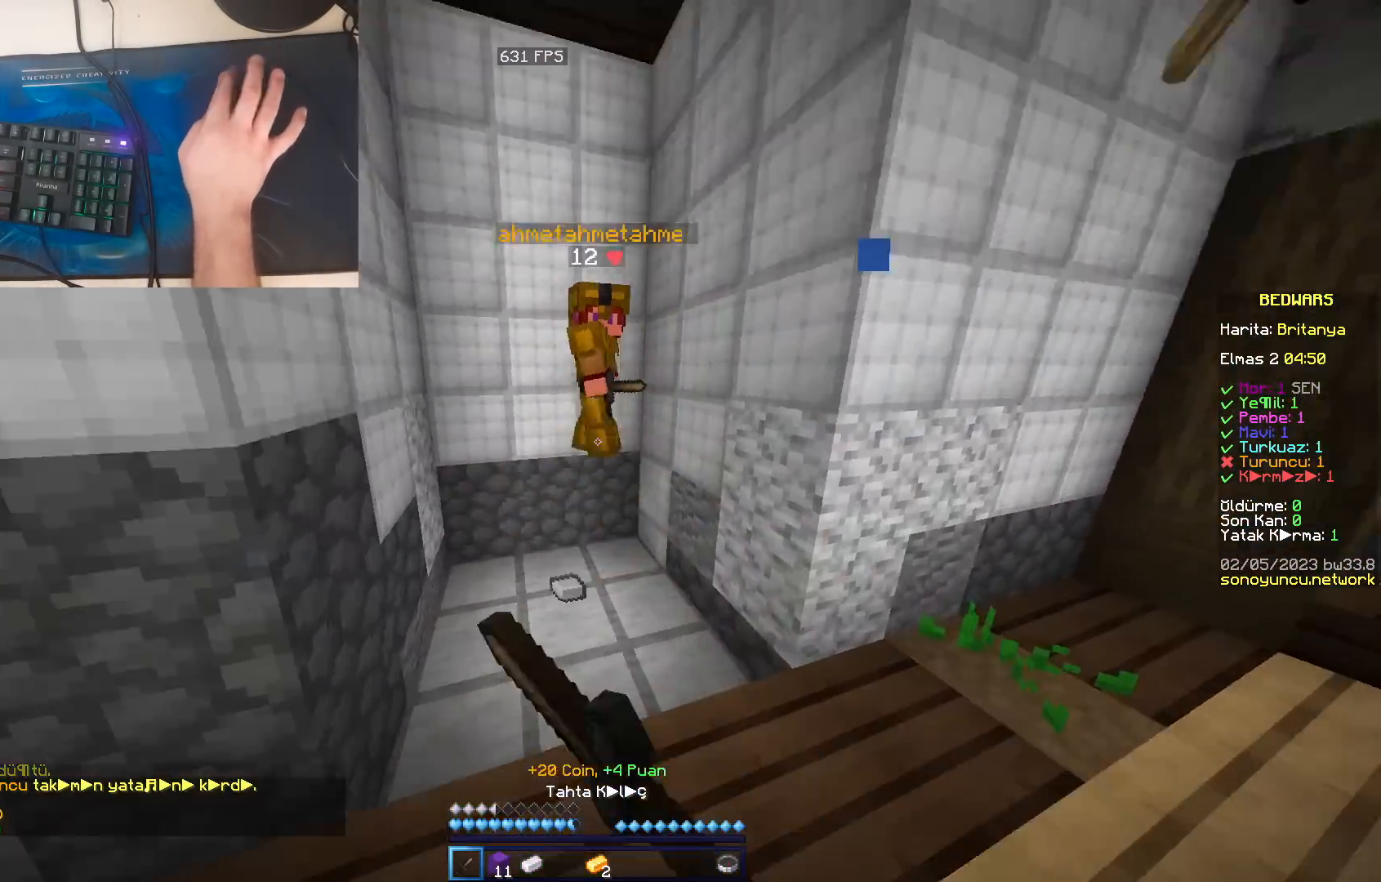
{"keys": ["d"], "mouse": [], "events": [[100, "mouse_left", "down"], [133, "a", "down"], [167, "mouse_left", "up"], [183, "mouse_left", "down"], [233, "mouse_left", "up"], [300, "a", "up"], [317, "mouse_left", "down"], [350, "mouse_left", "up"], [367, "space", "up"], [400, "w", "up"], [500, "d", "down"]]}
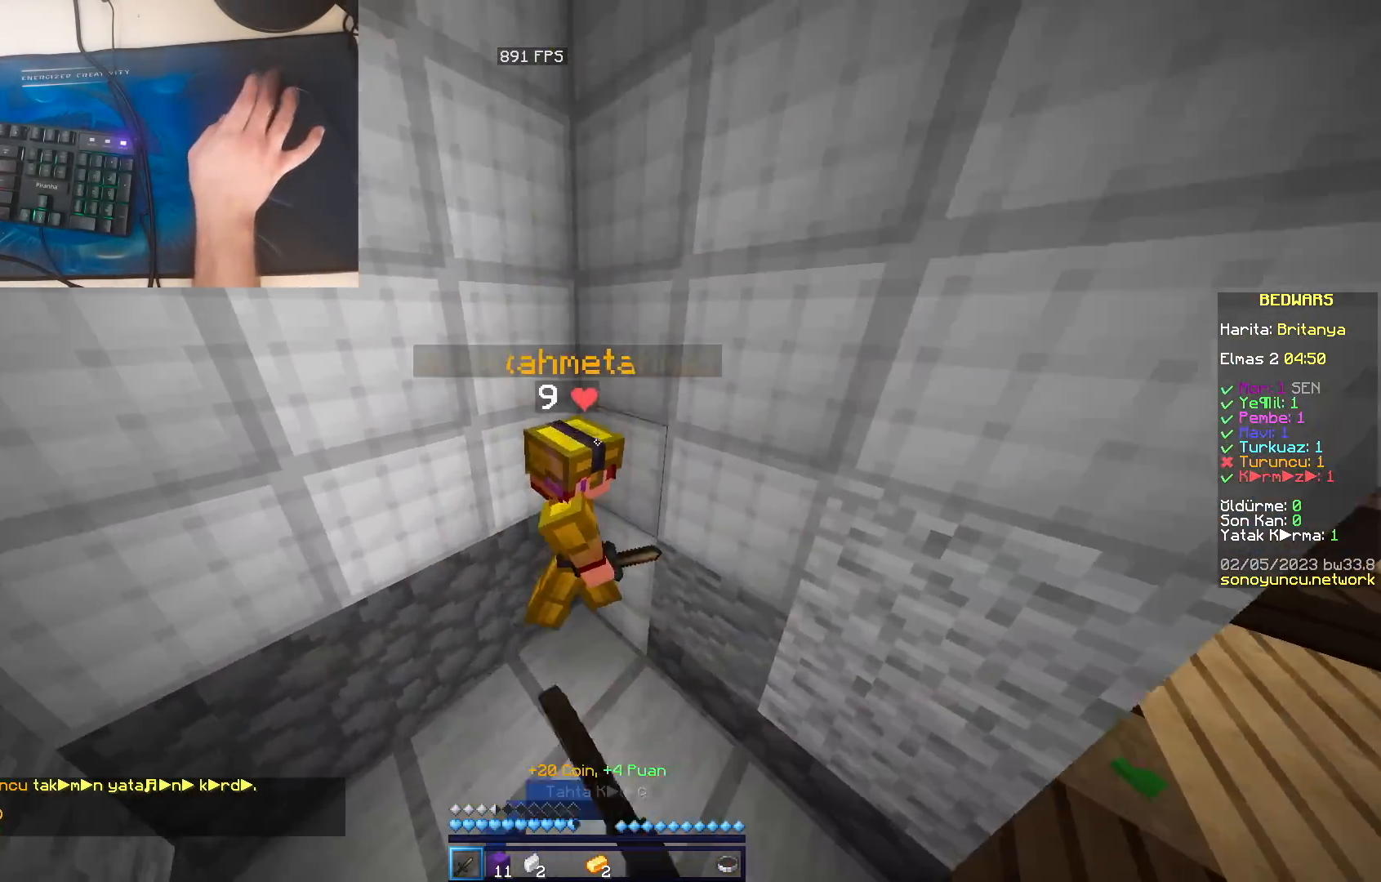
{"keys": [], "mouse": [], "events": [[33, "mouse_left", "down"], [83, "mouse_left", "up"], [117, "d", "up"], [267, "mouse_left", "down"], [283, "mouse_left", "up"], [300, "mouse_left", "down"], [317, "mouse_left", "up"], [350, "mouse_left", "down"], [367, "mouse_left", "up"]]}
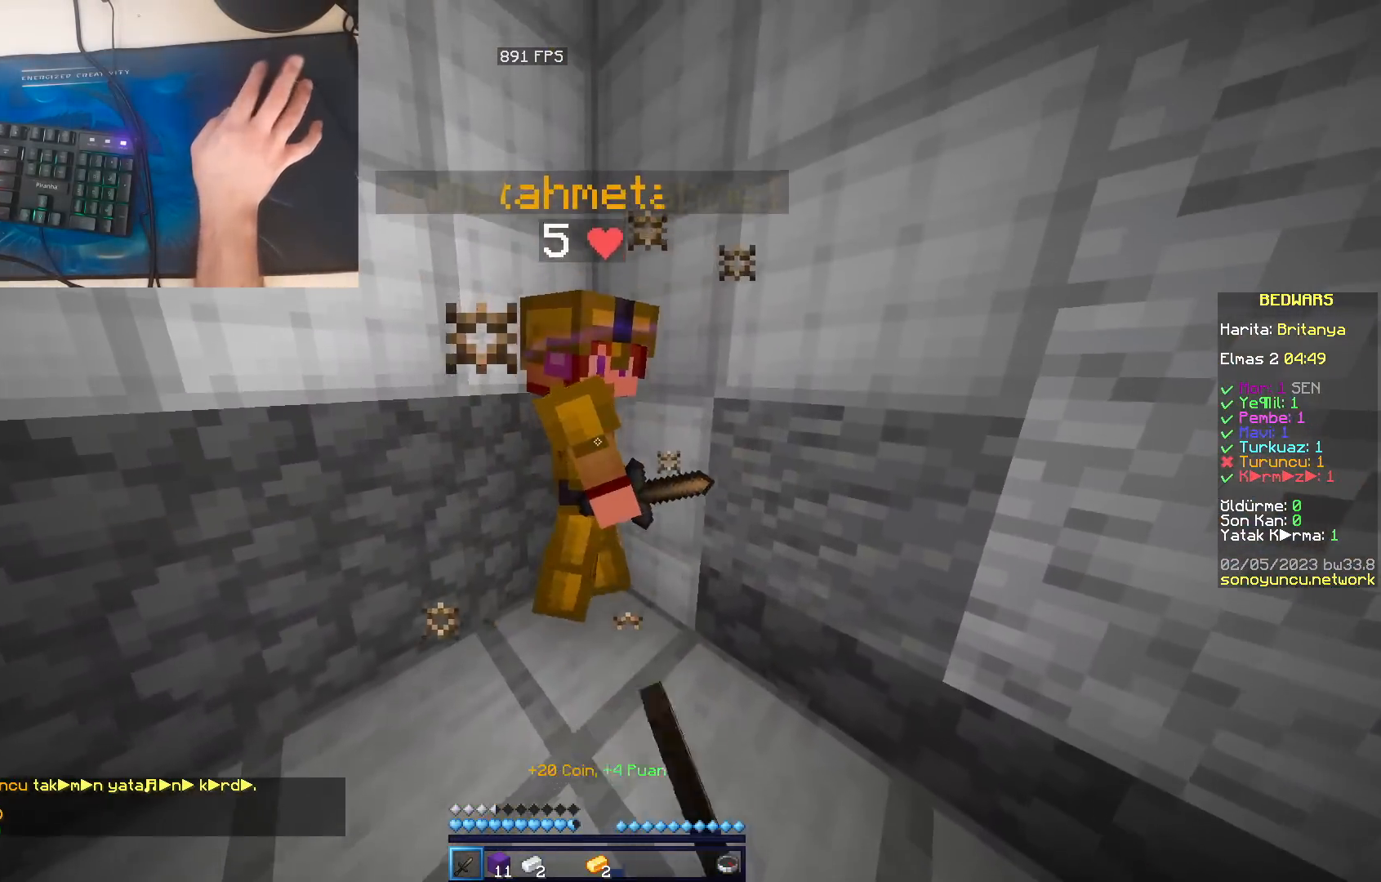
{"keys": [], "mouse": [], "events": [[100, "mouse_left", "down"], [183, "mouse_left", "up"], [200, "mouse_left", "down"], [217, "mouse_left", "up"], [267, "w", "down"], [333, "mouse_left", "down"], [350, "mouse_left", "up"], [383, "mouse_left", "down"], [400, "mouse_left", "up"], [483, "w", "up"]]}
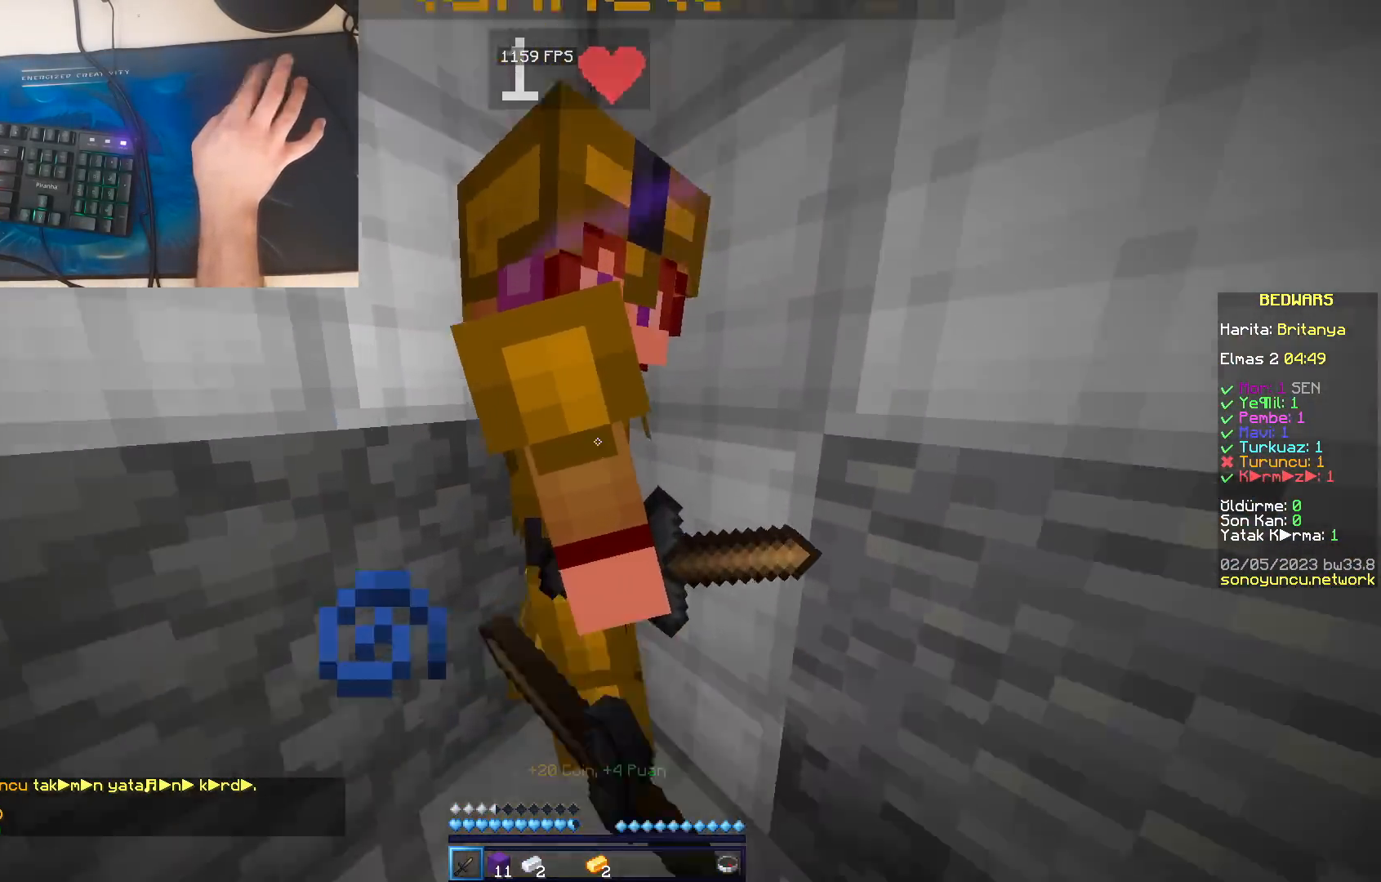
{"keys": ["d", "w"], "mouse": [], "events": [[67, "s", "down"], [100, "mouse_left", "down"], [150, "mouse_left", "up"], [300, "s", "up"], [317, "mouse_left", "down"], [350, "mouse_left", "up"], [383, "mouse_left", "down"], [383, "w", "down"], [400, "mouse_left", "up"], [433, "d", "down"]]}
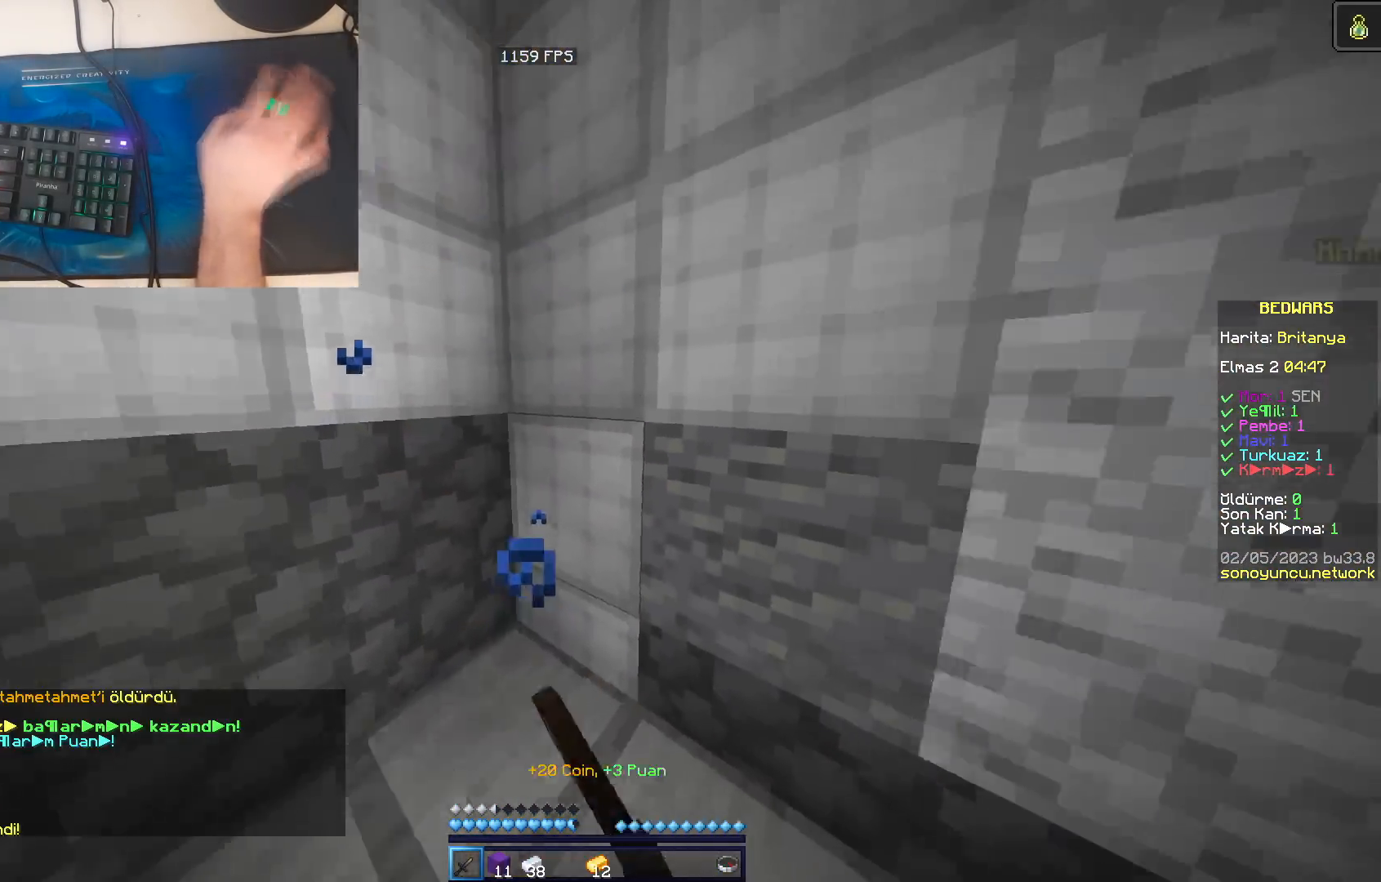
{"keys": ["w"], "mouse": ["left"], "events": [[33, "d", "up"], [33, "space", "down"], [50, "mouse_left", "down"], [83, "mouse_left", "up"], [133, "mouse_left", "down"], [150, "space", "up"], [183, "mouse_left", "up"], [250, "mouse_left", "down"], [317, "mouse_left", "up"], [367, "mouse_left", "down"]]}
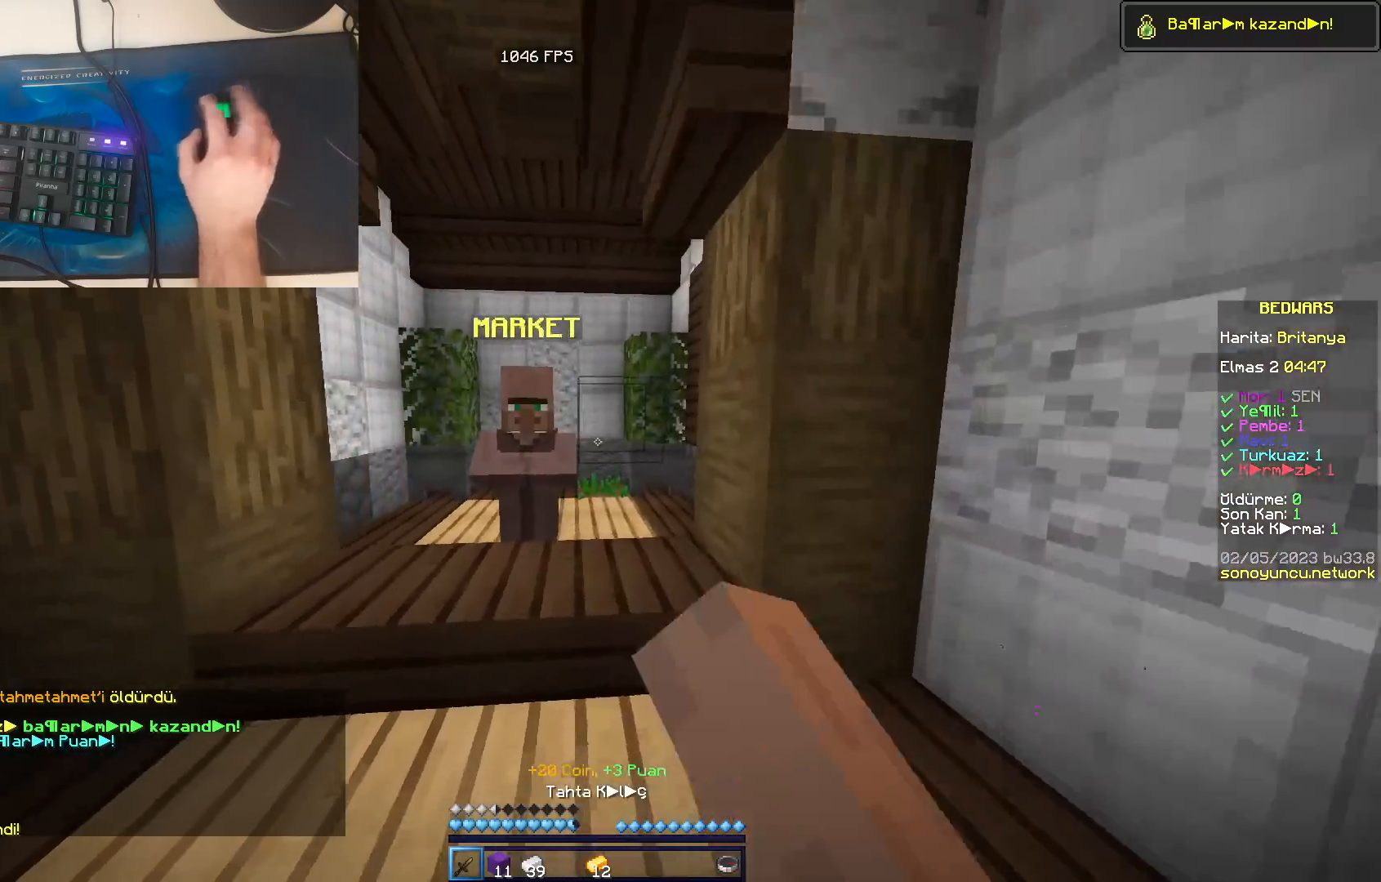
{"keys": [], "mouse": [], "events": [[33, "mouse_left", "up"], [100, "mouse_right", "down"], [133, "mouse_right", "up"], [167, "w", "up"]]}
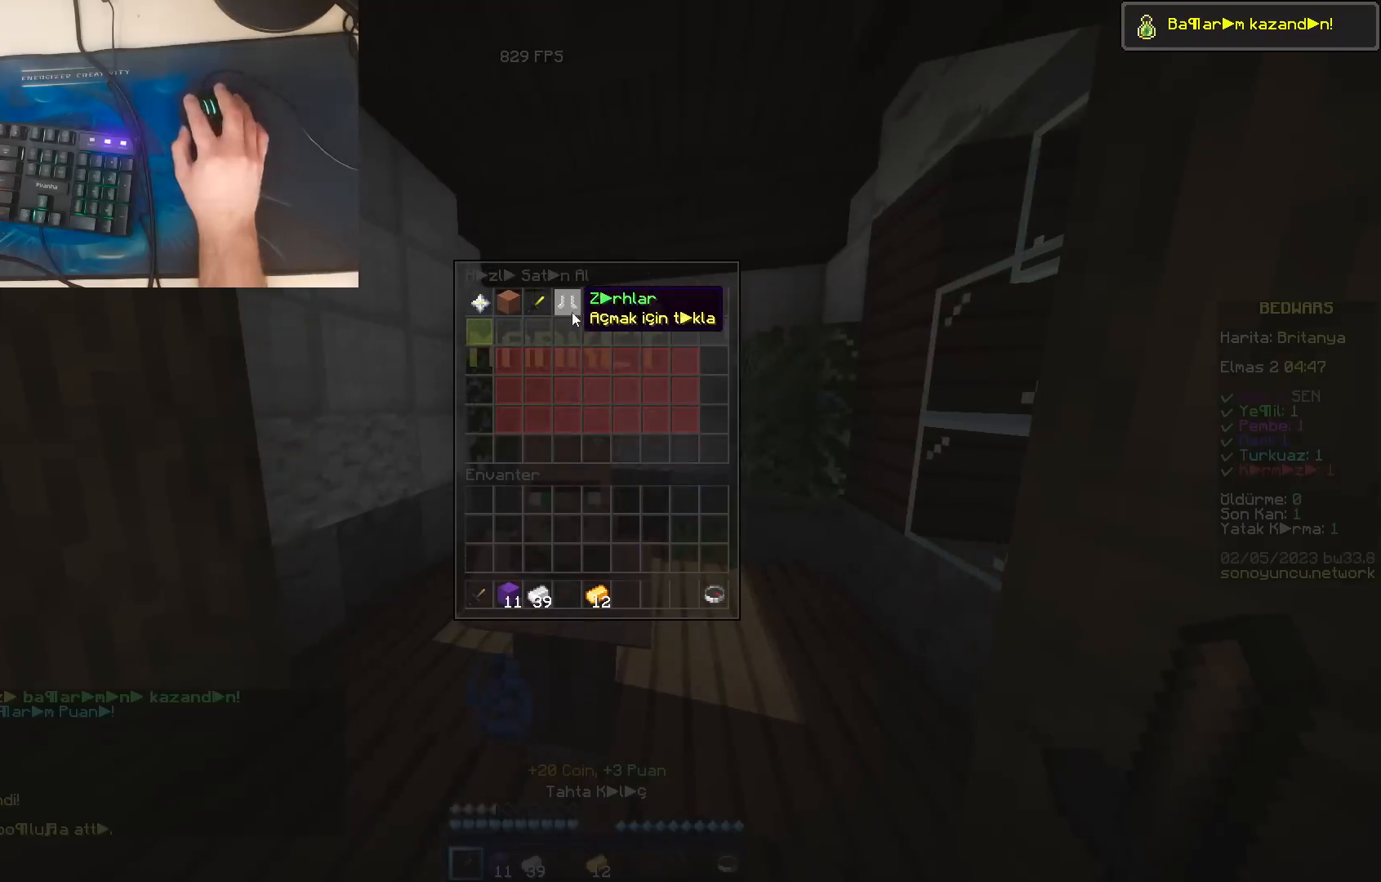
{"keys": ["space", "w"], "mouse": []}
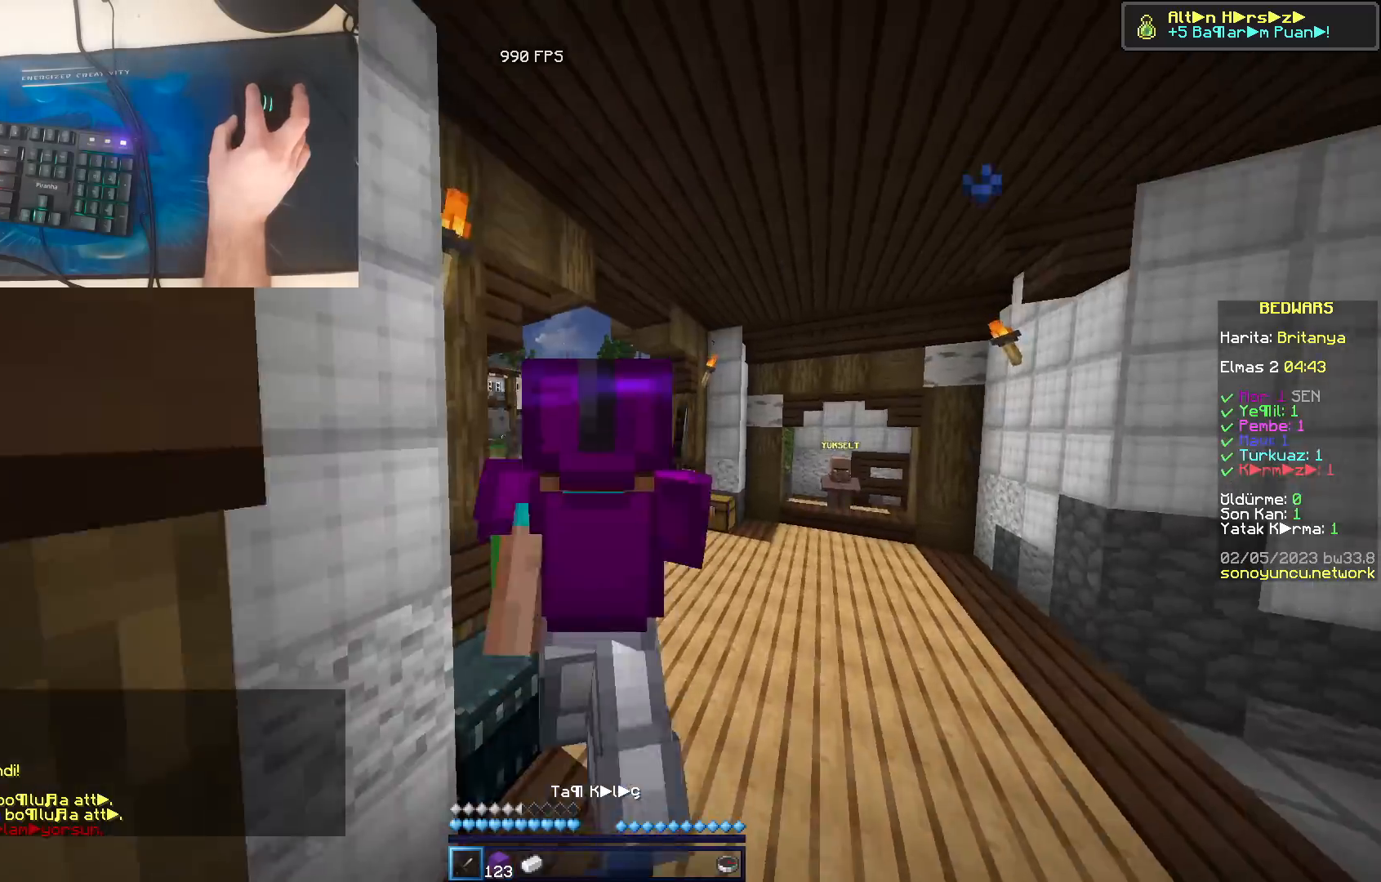
{"keys": ["space", "w"], "mouse": ["left"], "events": [[17, "mouse_left", "down"], [100, "mouse_left", "up"], [133, "mouse_left", "down"]]}
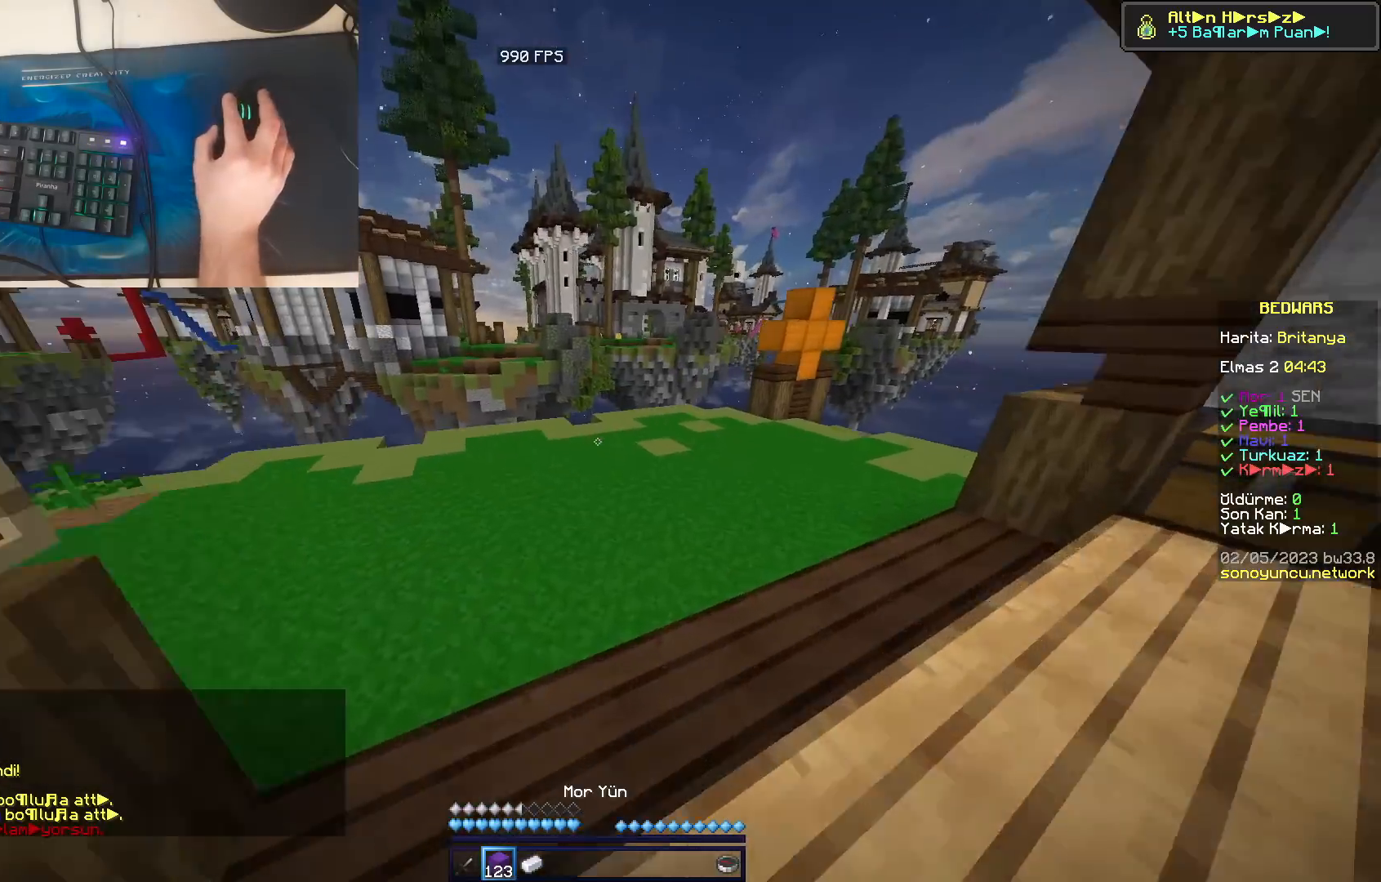
{"keys": ["space", "w"], "mouse": [], "events": [[233, "mouse_left", "up"], [367, "mouse_right", "down"], [417, "mouse_right", "up"]]}
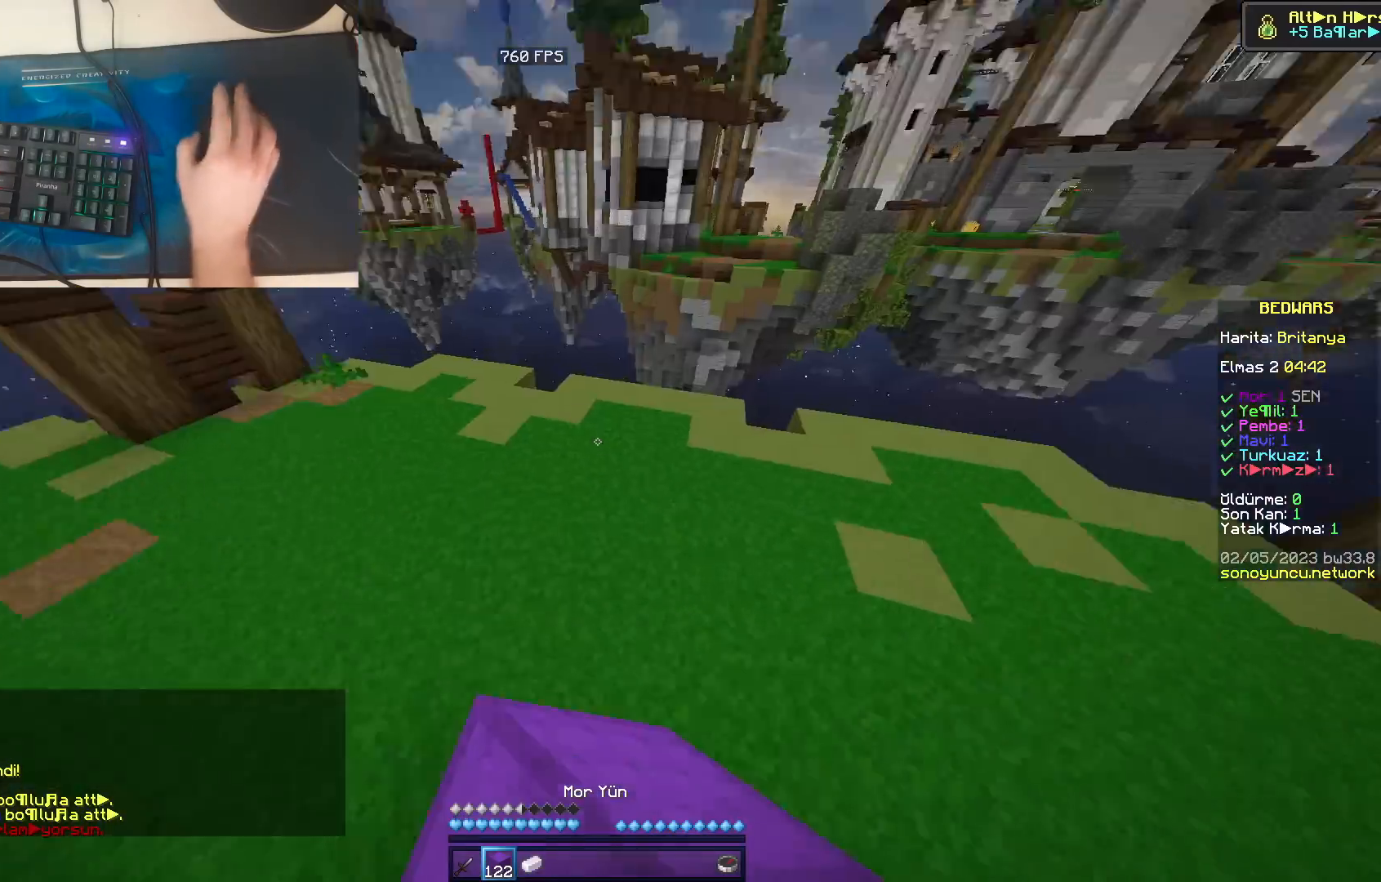
{"keys": ["w"], "mouse": [], "events": [[300, "w", "up"], [350, "space", "up"], [450, "w", "down"]]}
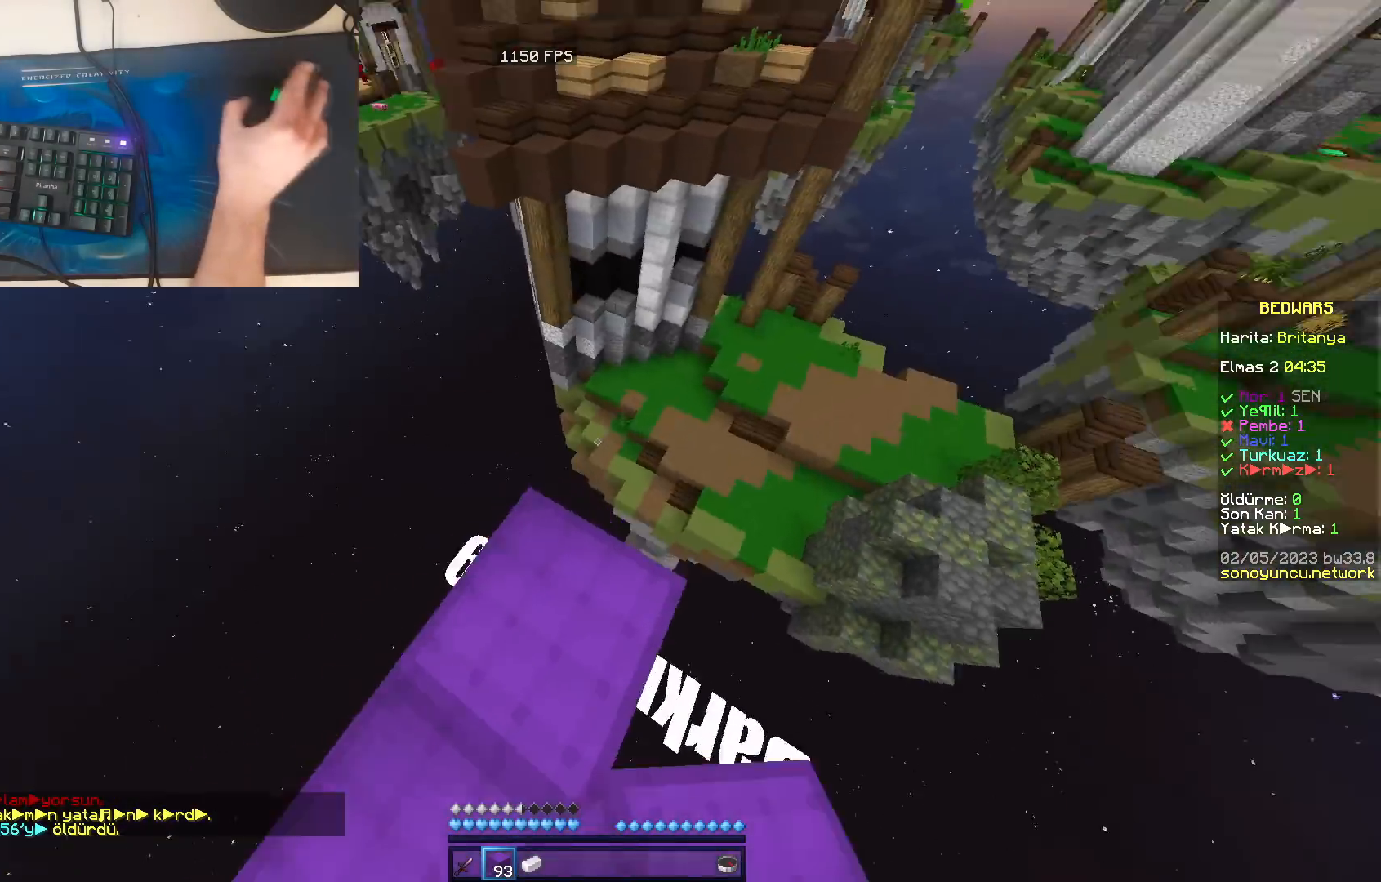
{"keys": ["space", "w"], "mouse": [], "events": [[167, "space", "down"]]}
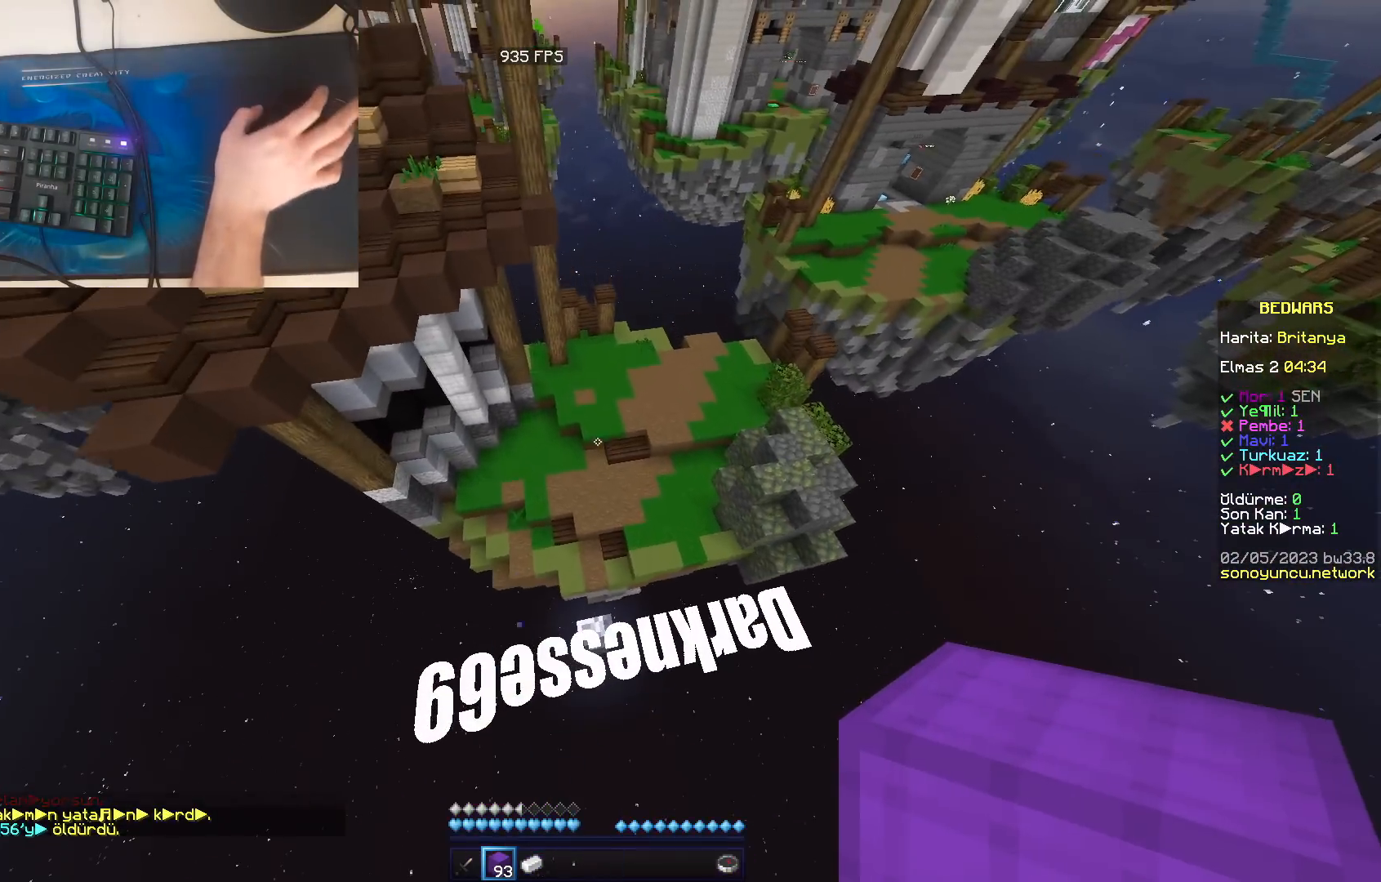
{"keys": ["w"], "mouse": [], "events": [[133, "space", "up"]]}
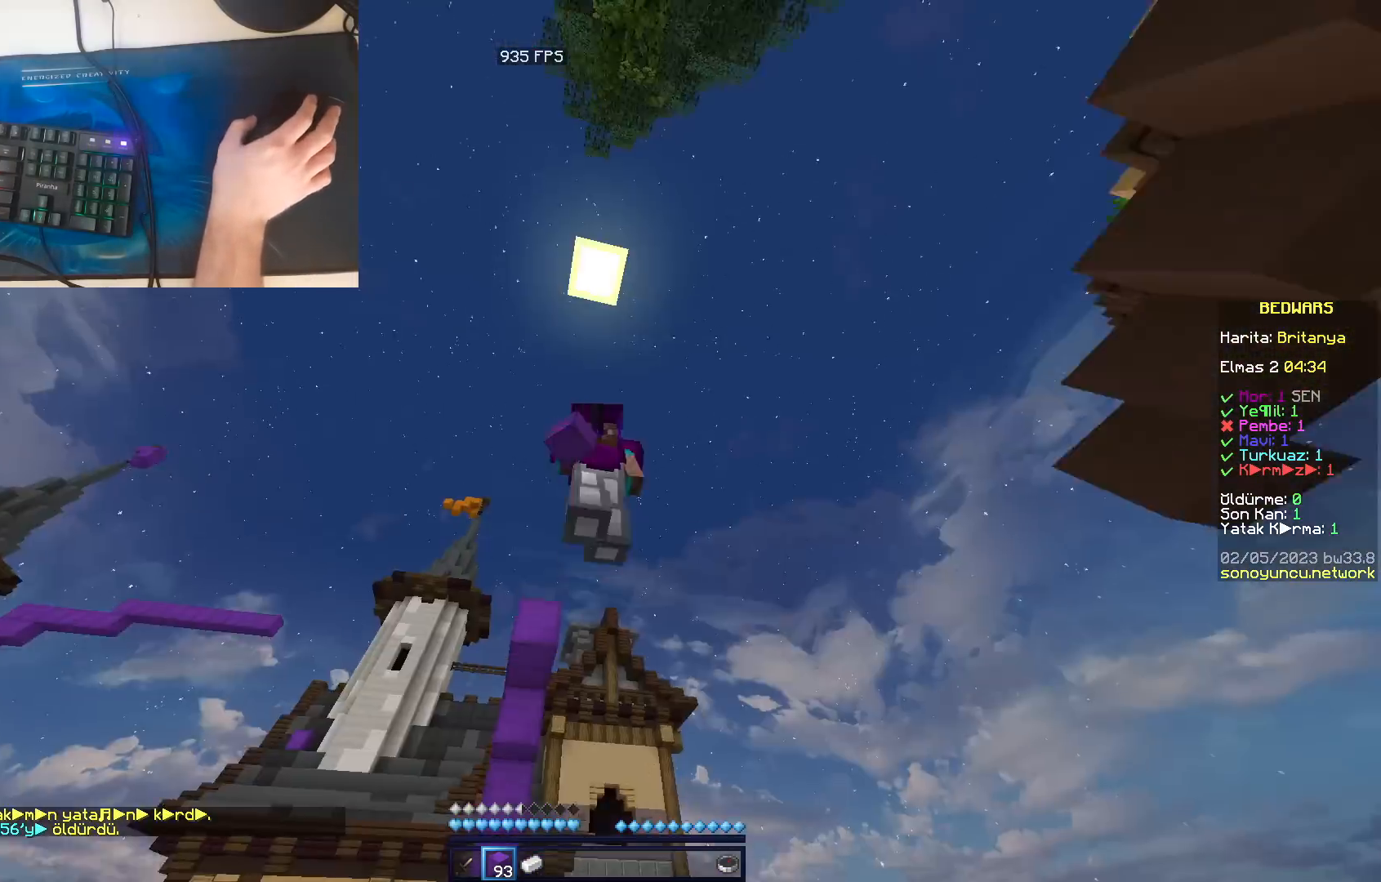
{"keys": ["space", "w"], "mouse": [], "events": [[267, "mouse_right", "down"], [317, "mouse_right", "up"], [333, "space", "down"]]}
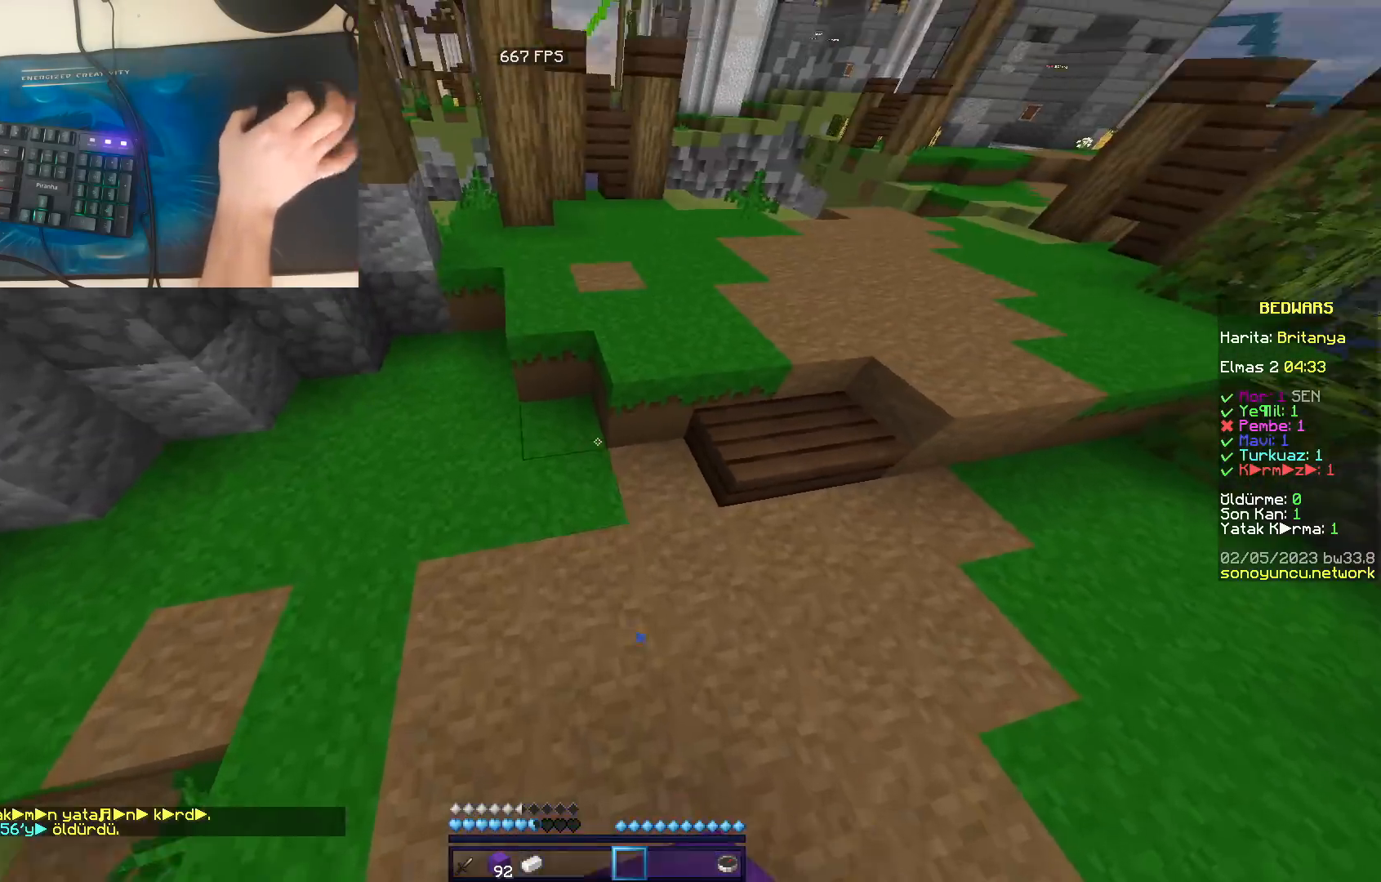
{"keys": ["space", "w"], "mouse": [], "events": [[450, "mouse_left", "down"], [467, "mouse_left", "up"]]}
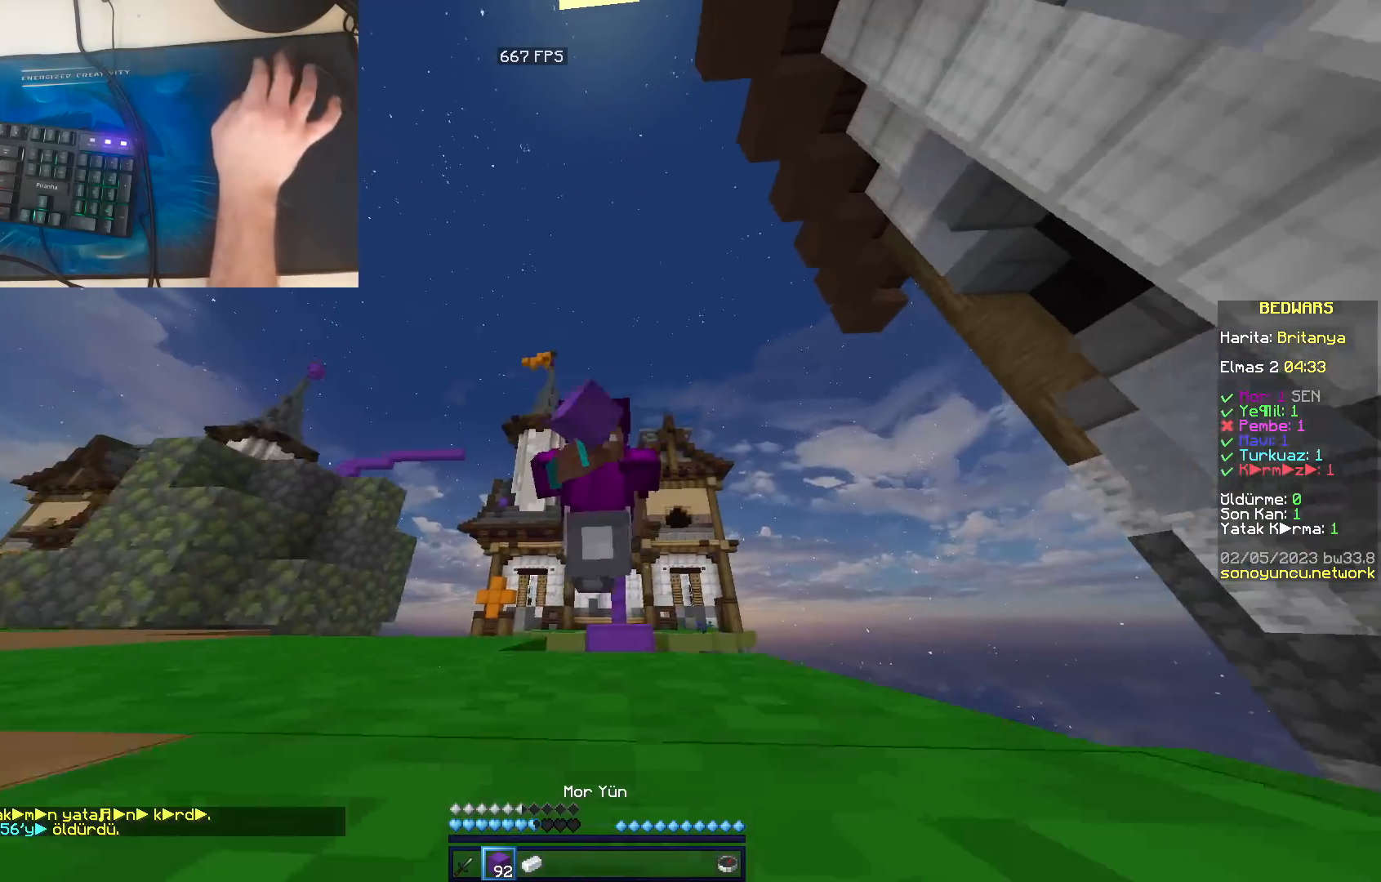
{"keys": ["w"], "mouse": [], "events": [[217, "mouse_left", "down"], [267, "mouse_left", "up"], [383, "space", "up"]]}
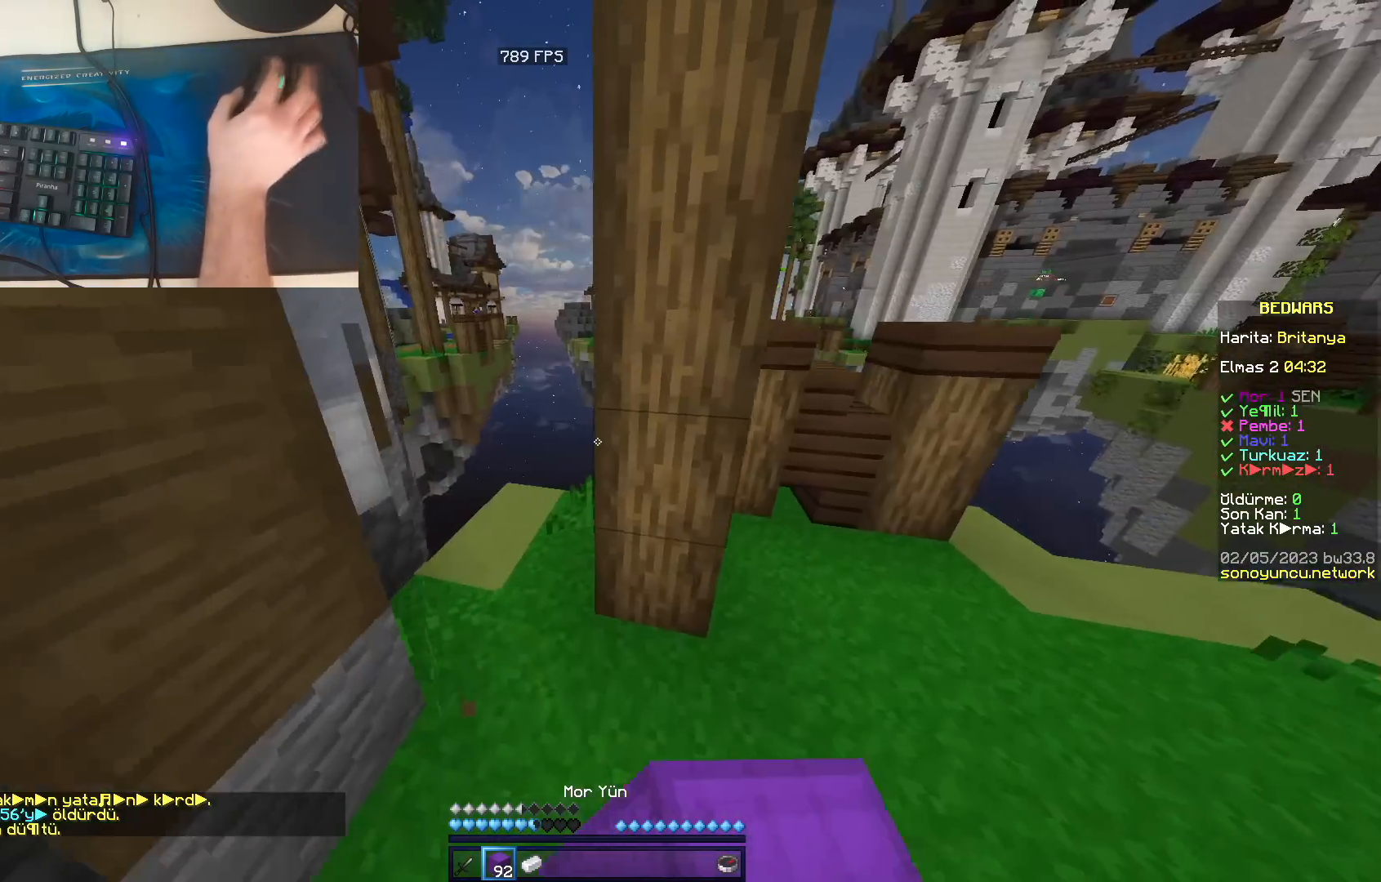
{"keys": ["s", "space"], "mouse": [], "events": [[133, "mouse_left", "down"], [183, "w", "up"], [200, "mouse_left", "up"], [250, "mouse_left", "down"], [300, "d", "down"], [350, "s", "down"], [400, "mouse_left", "up"], [400, "space", "down"], [417, "d", "up"]]}
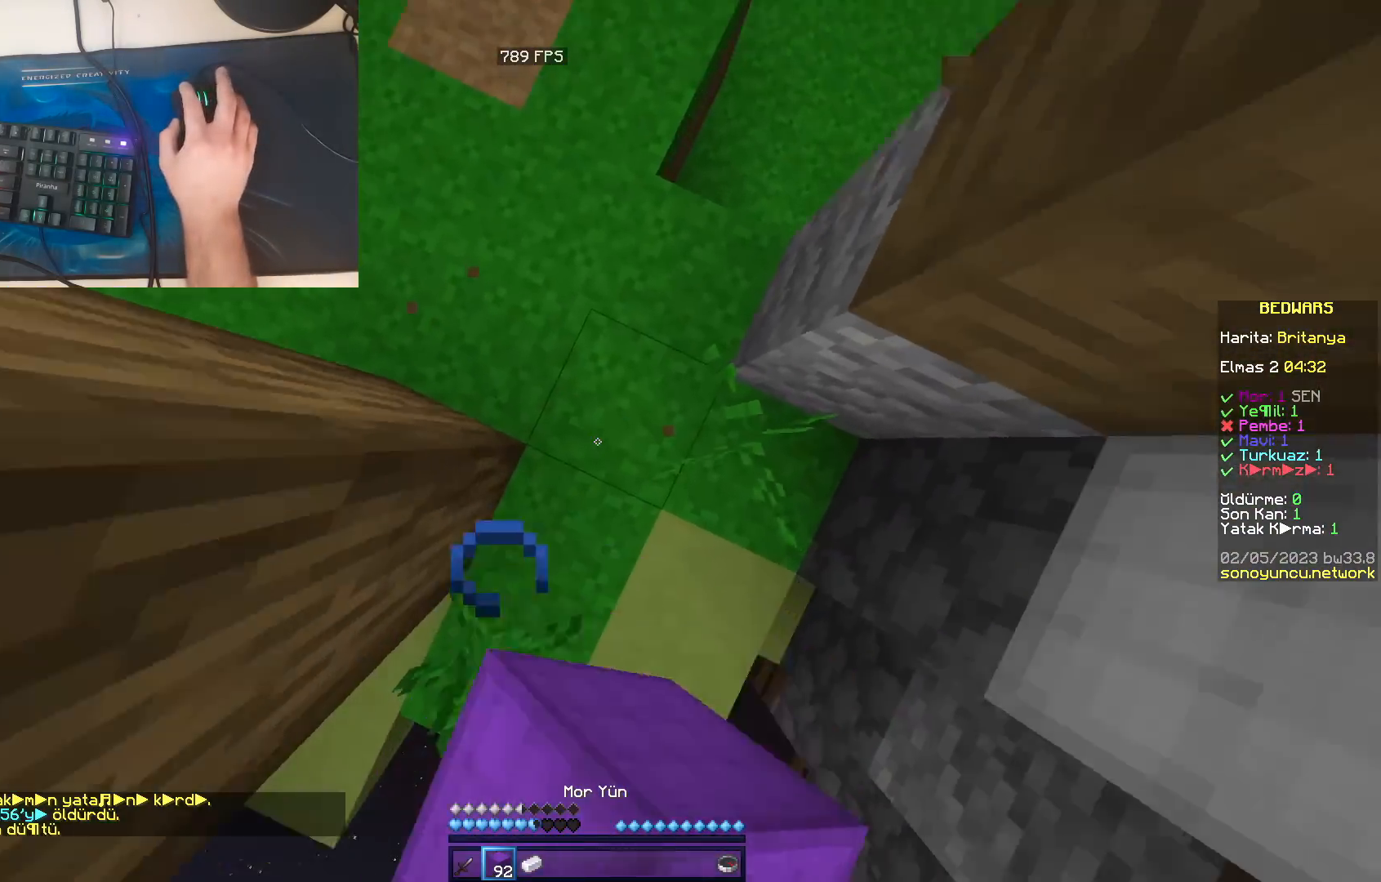
{"keys": ["s"], "mouse": ["right"], "events": [[67, "space", "up"], [333, "mouse_right", "down"], [400, "mouse_right", "up"], [467, "mouse_right", "down"]]}
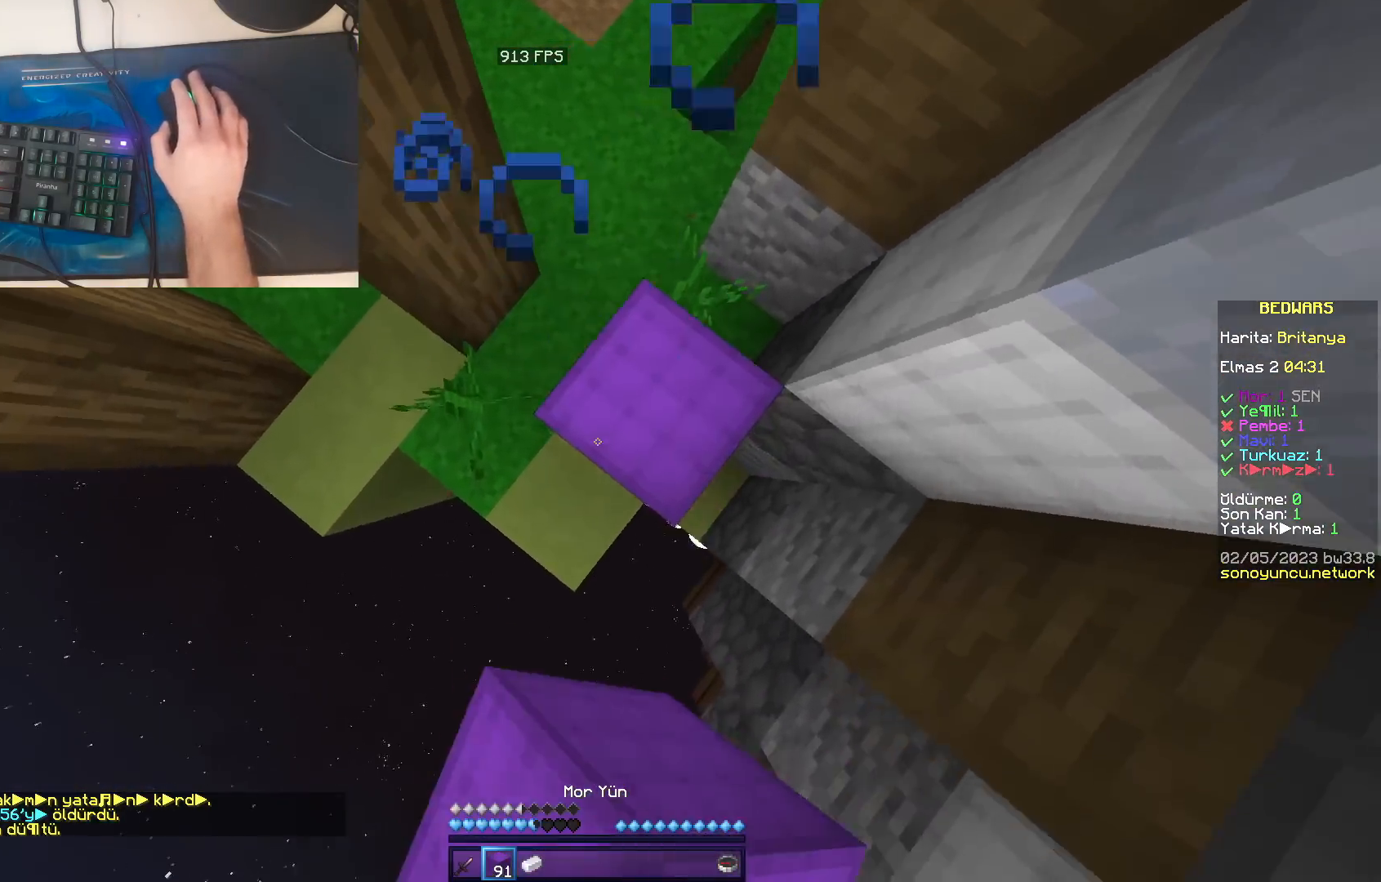
{"keys": ["s"], "mouse": ["right"], "events": [[50, "mouse_right", "up"], [117, "mouse_right", "down"], [183, "mouse_right", "up"], [267, "mouse_right", "down"], [350, "mouse_right", "up"], [433, "mouse_right", "down"]]}